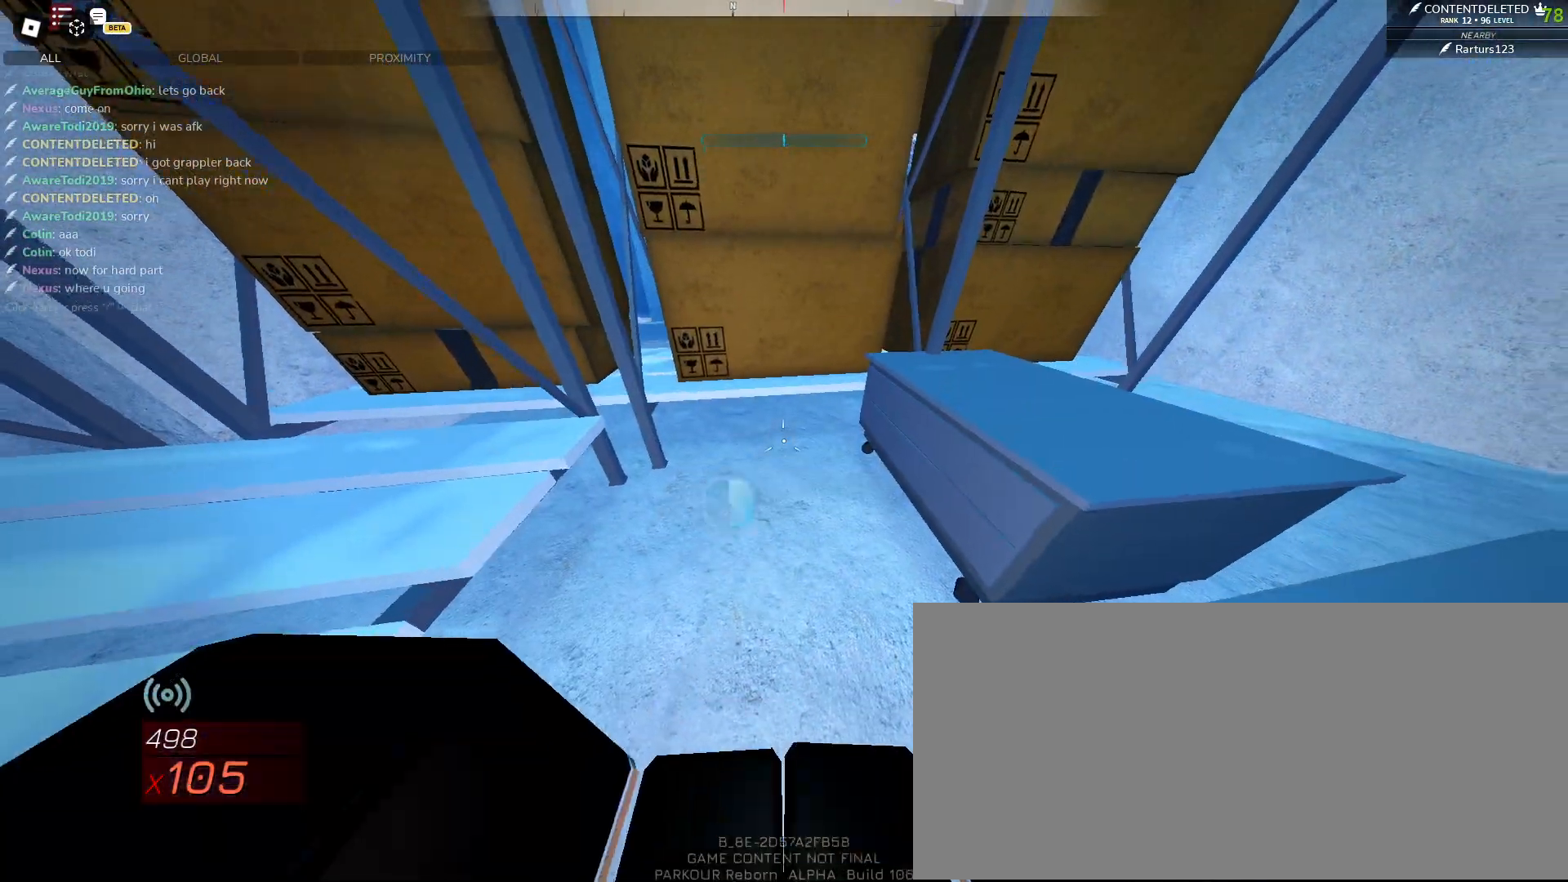
Gameplay with keyboard and mouse; each line is a JSON object with the keys and mouse buttons held at the frame after it. "events" lists presses ("down") and releases ("up") of "a", "ctrl", "d", "e", "f", "q", "r", "s", "shift", "space", "tab", "w", "mouse_left", "mouse_wheel", "mouse_right", "mouse_mb4" and "mouse_mb5" between this image and that frame as [ms after this image, input, new state], when the widget could be followed in between. "mouse_left", "mouse_wheel", "mouse_right", "mouse_mb4", "mouse_mb5" = the "left", "wheel", "right", "mb4", "mb5" buttons of the "mouse" list. No other keys are recorded. "wheel" means that the mouse wheel is clicked or scrolled. Mouse movement is not recorded.
{"keys": [], "mouse": [], "events": [[100, "f", "up"], [133, "tab", "down"], [283, "tab", "up"], [483, "s", "up"]]}
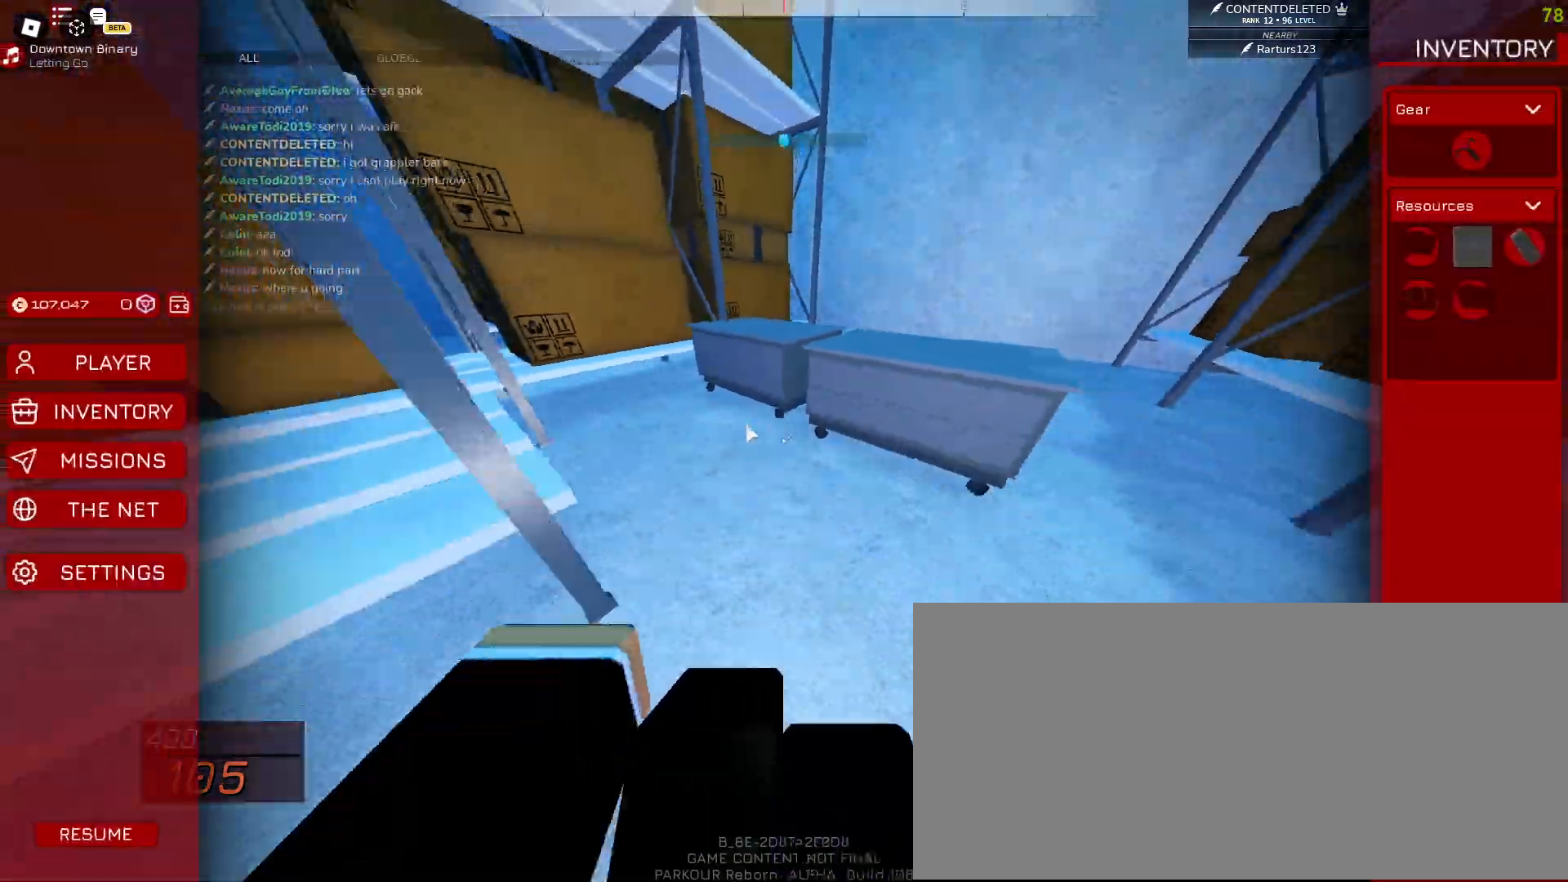
{"keys": [], "mouse": [], "events": []}
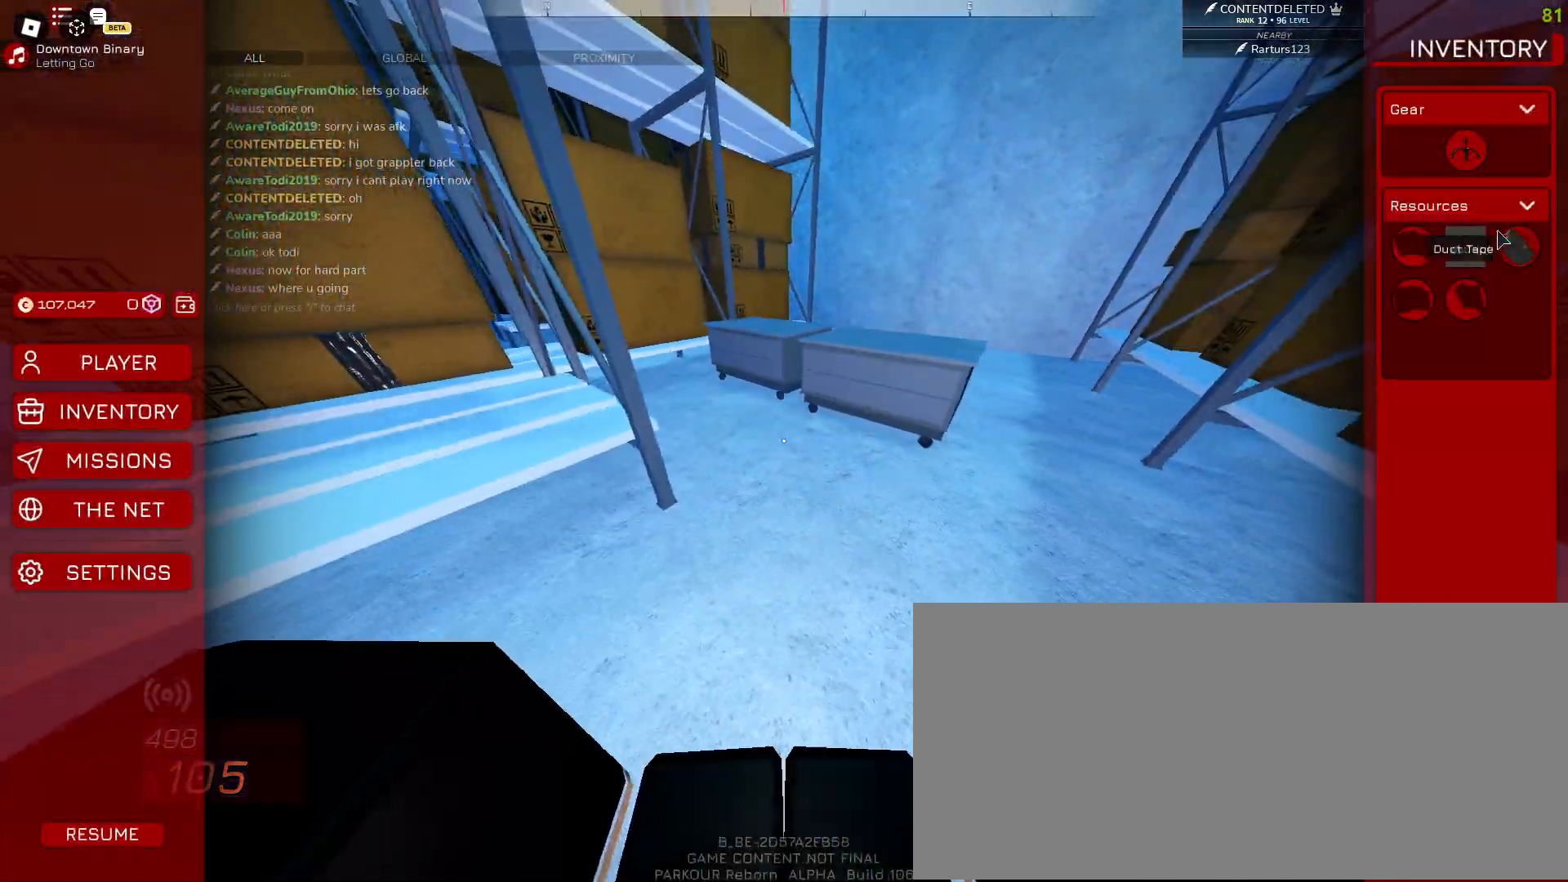
{"keys": [], "mouse": [], "events": []}
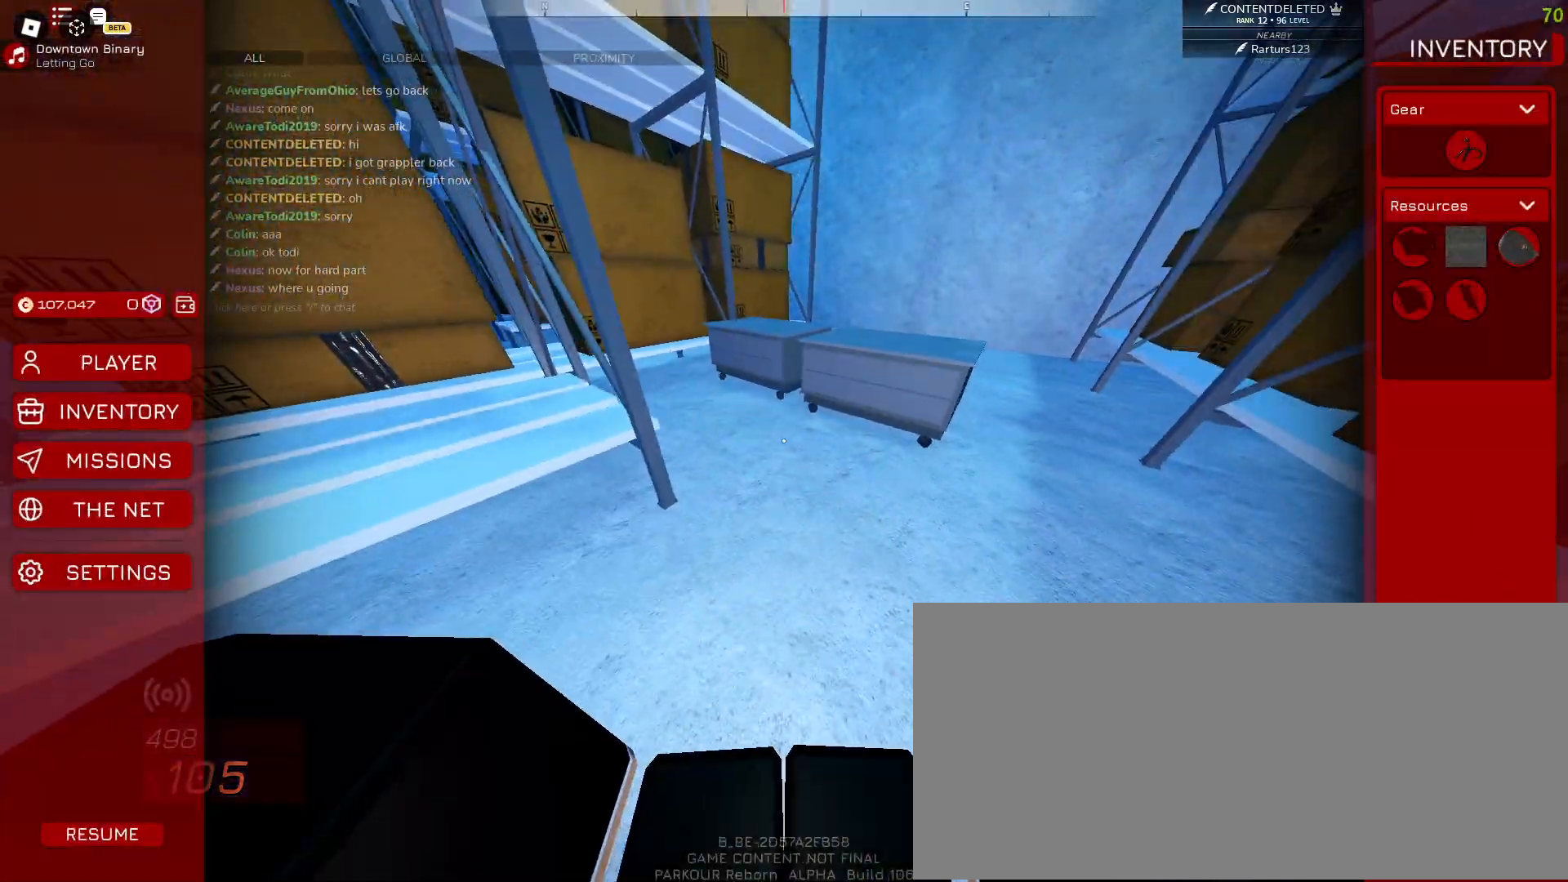
{"keys": [], "mouse": [], "events": [[250, "mouse_left", "down"], [317, "mouse_left", "up"]]}
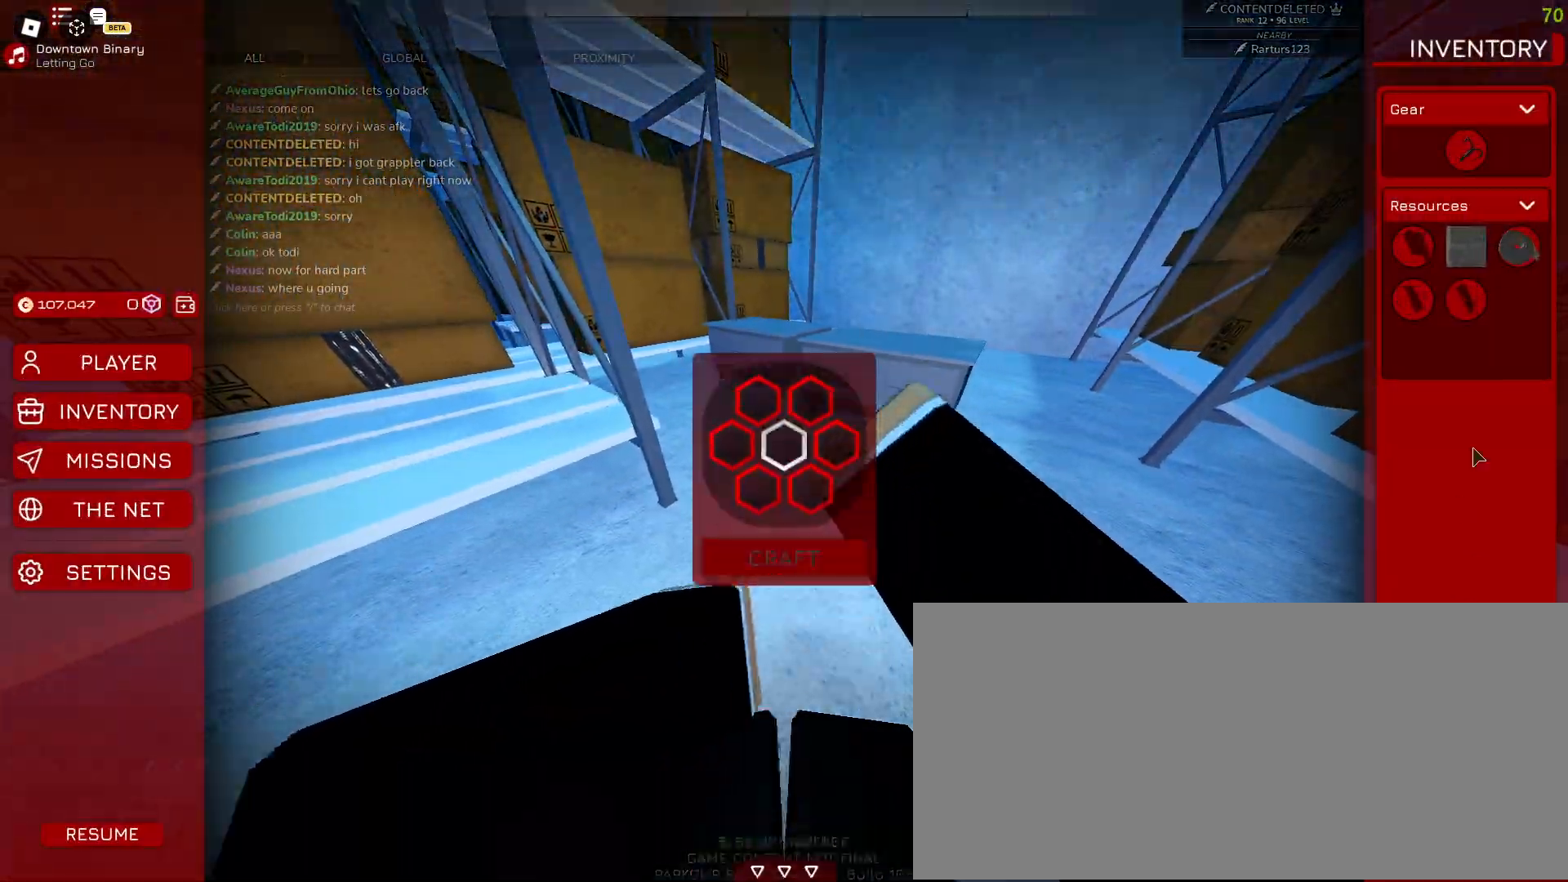
{"keys": [], "mouse": ["left"], "events": [[450, "mouse_left", "down"]]}
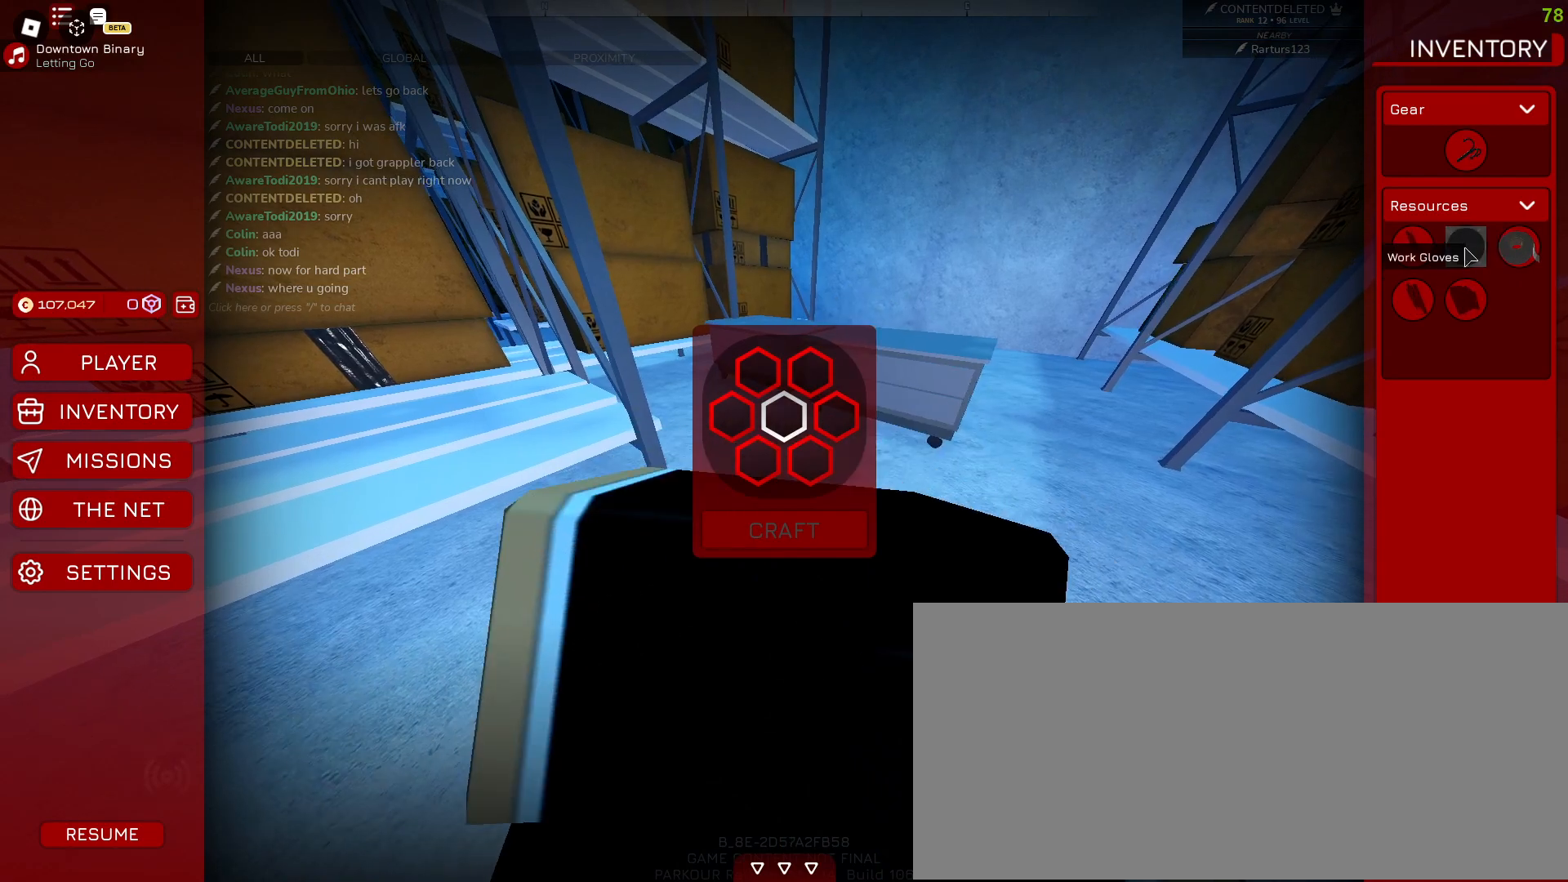
{"keys": [], "mouse": ["left"], "events": []}
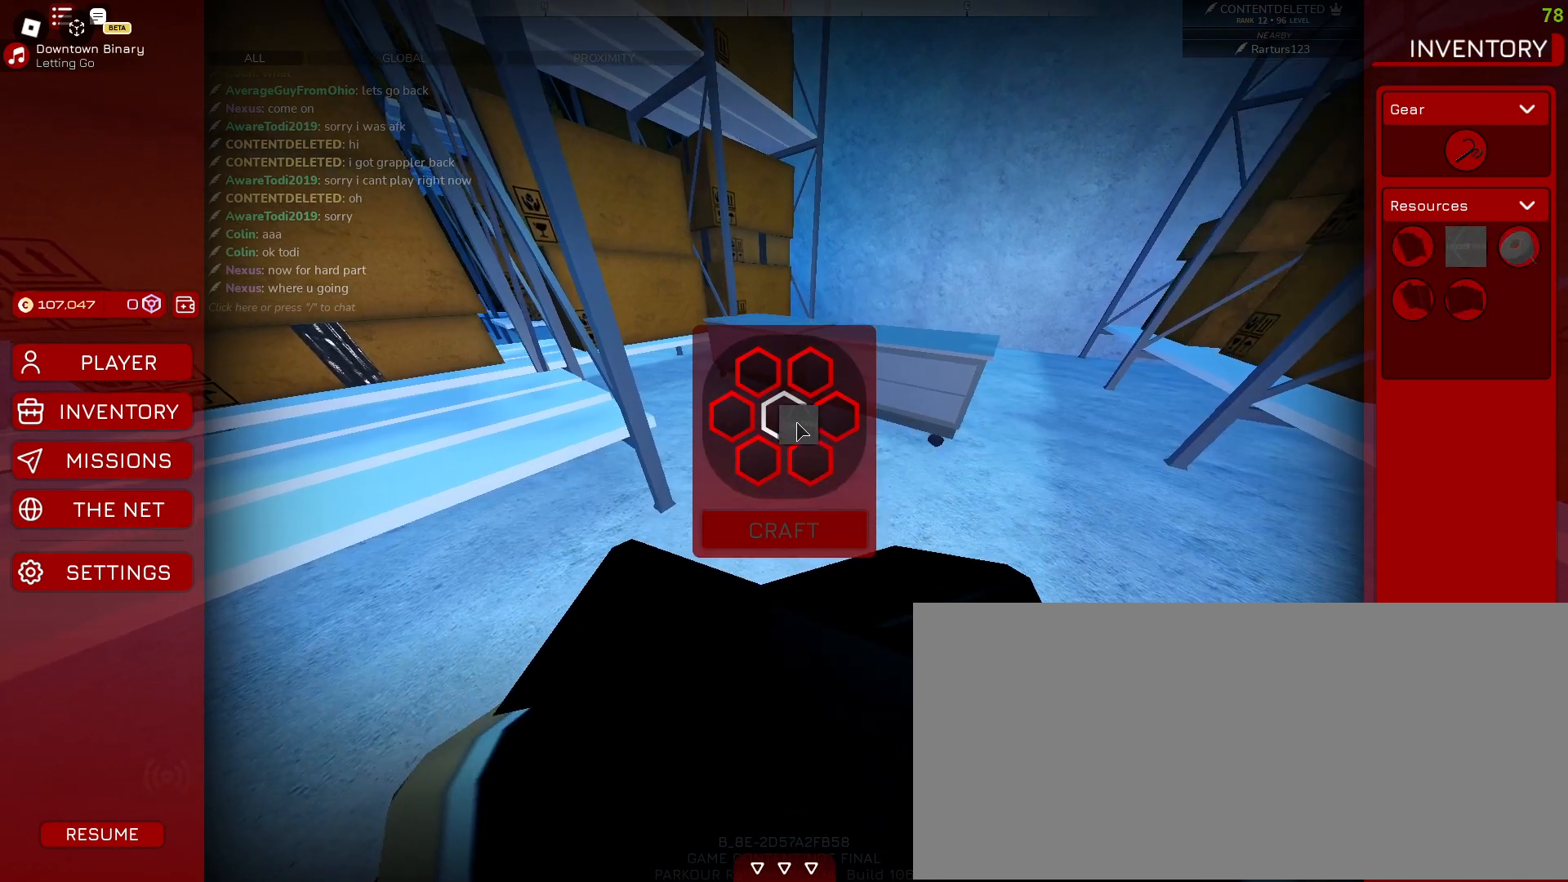
{"keys": [], "mouse": [], "events": [[67, "mouse_left", "up"]]}
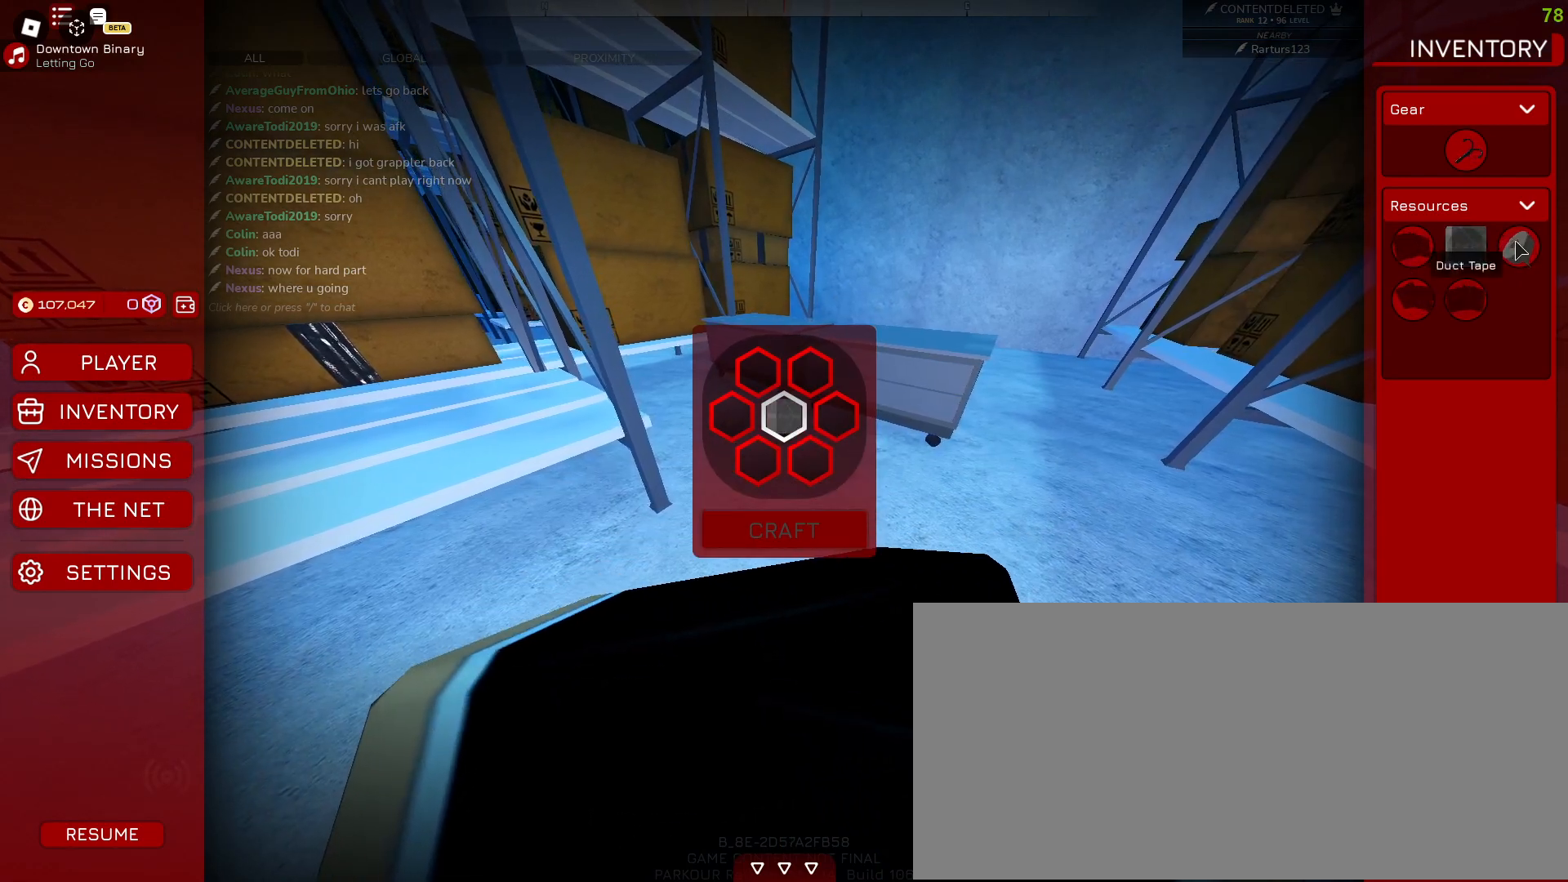
{"keys": [], "mouse": ["left"], "events": [[267, "mouse_left", "down"]]}
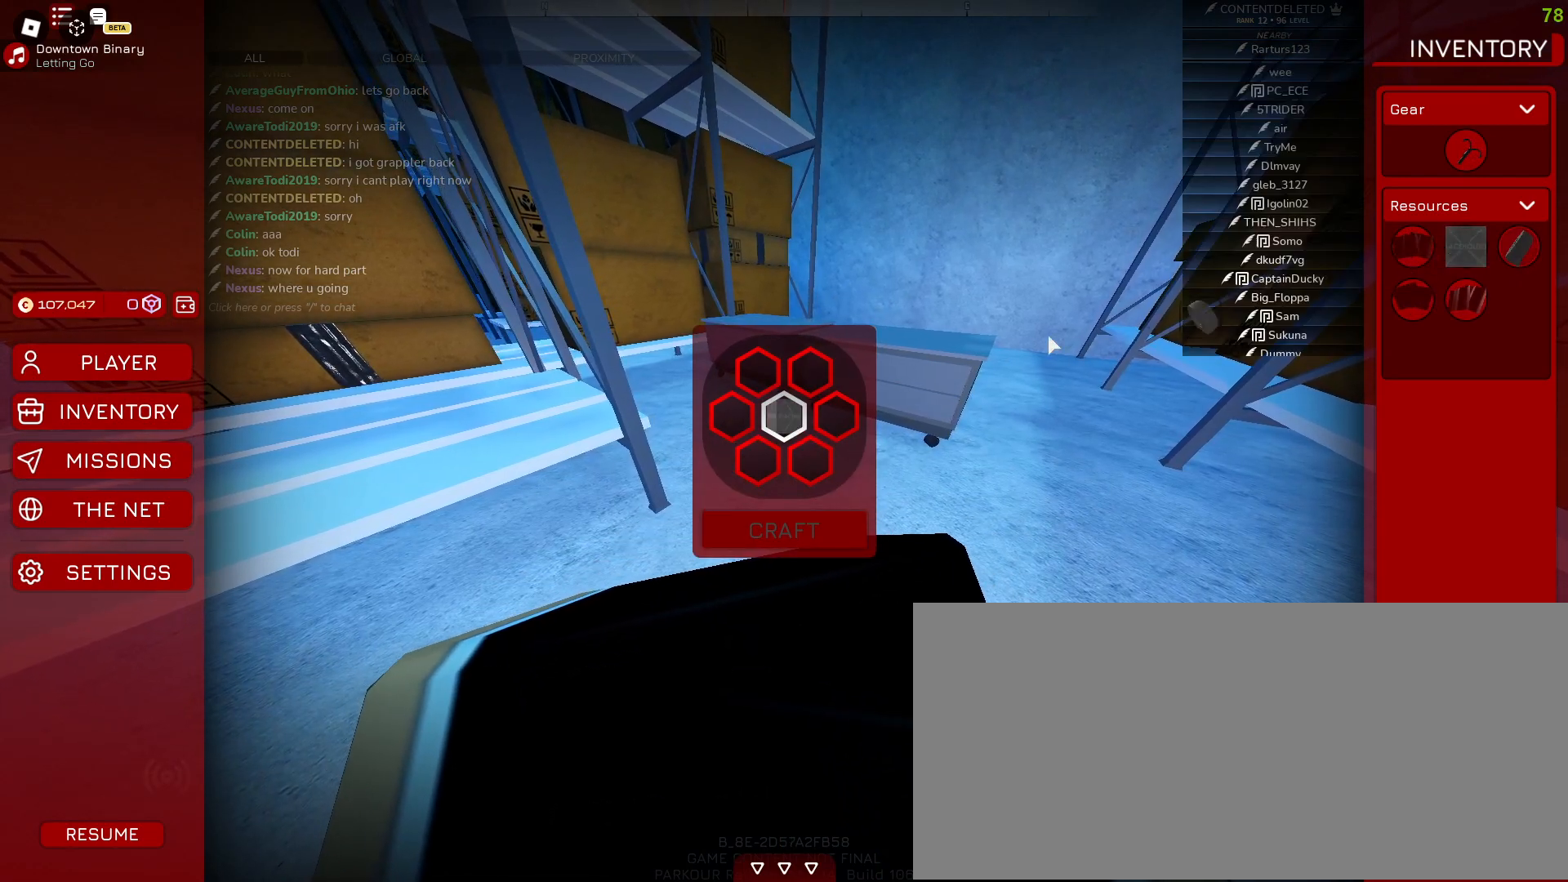
{"keys": [], "mouse": [], "events": [[467, "mouse_left", "up"]]}
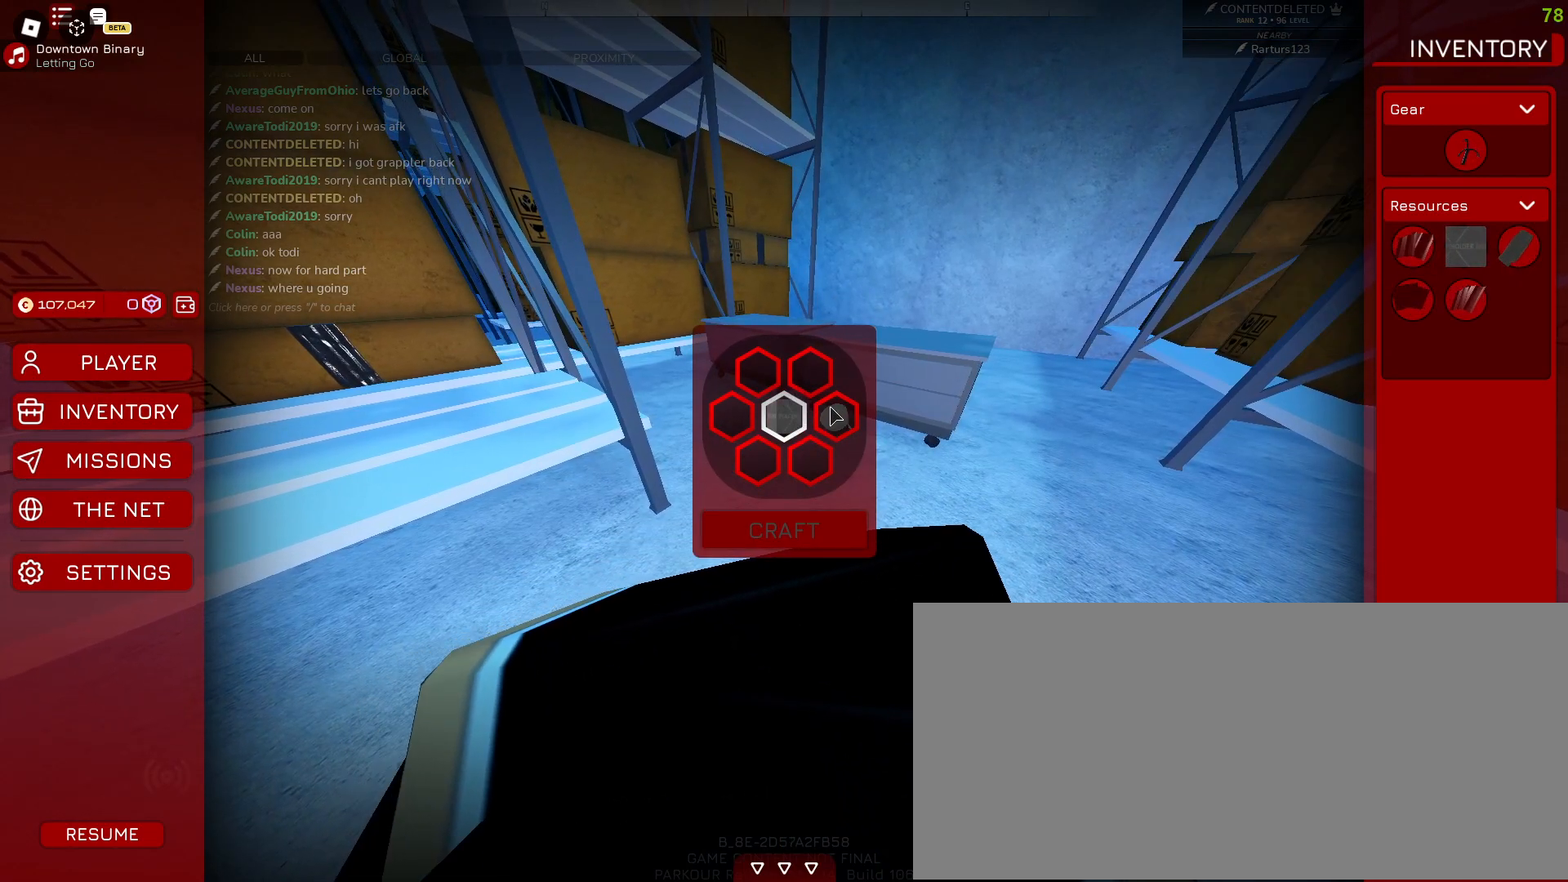
{"keys": [], "mouse": [], "events": []}
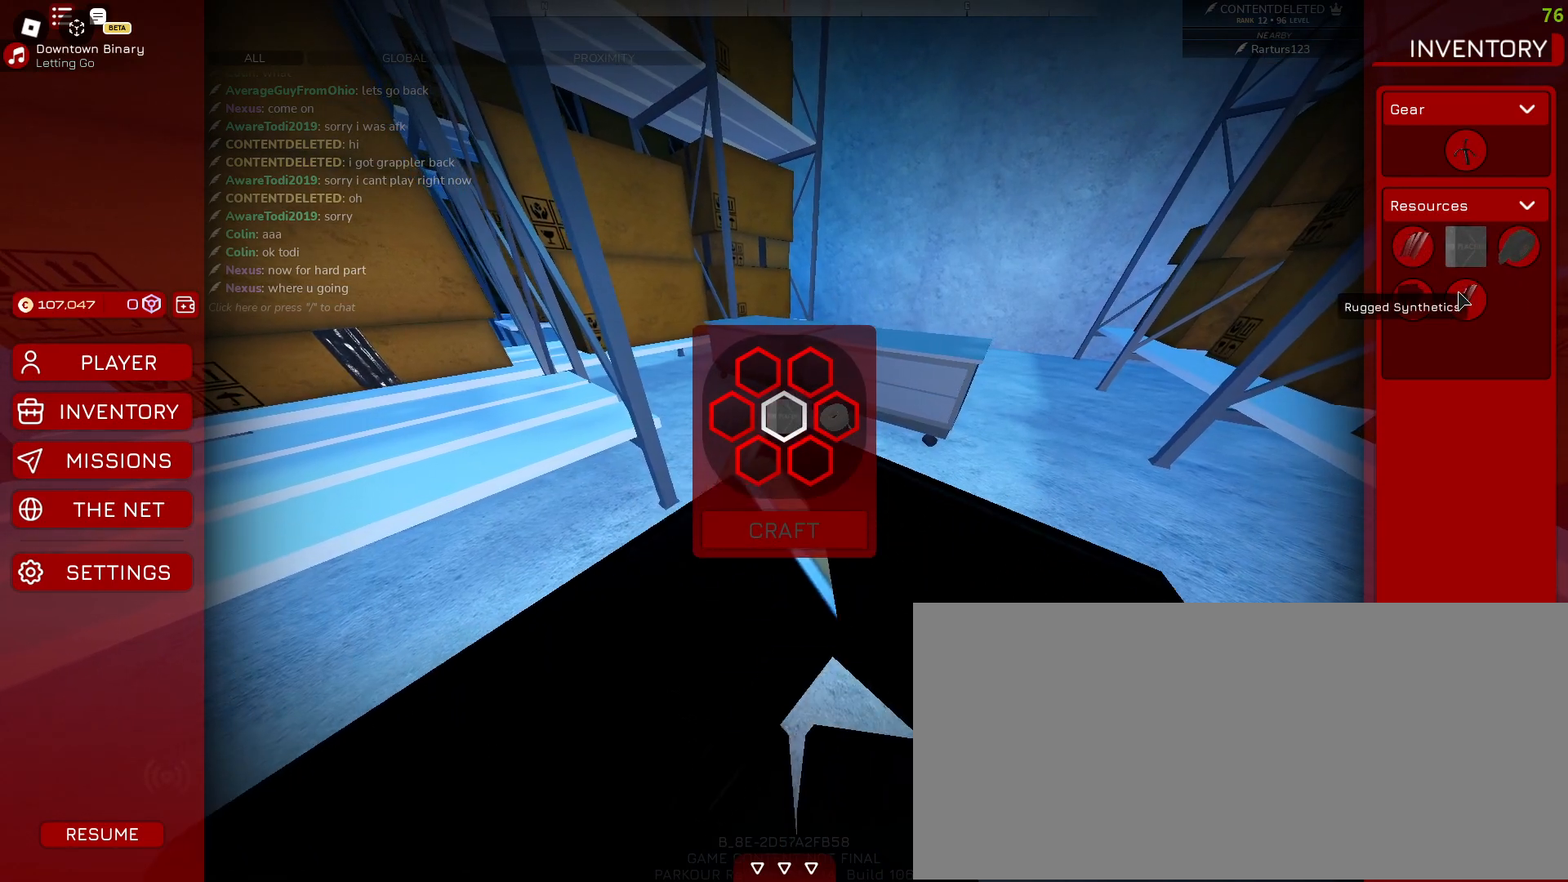
{"keys": [], "mouse": ["left"], "events": [[167, "mouse_left", "down"]]}
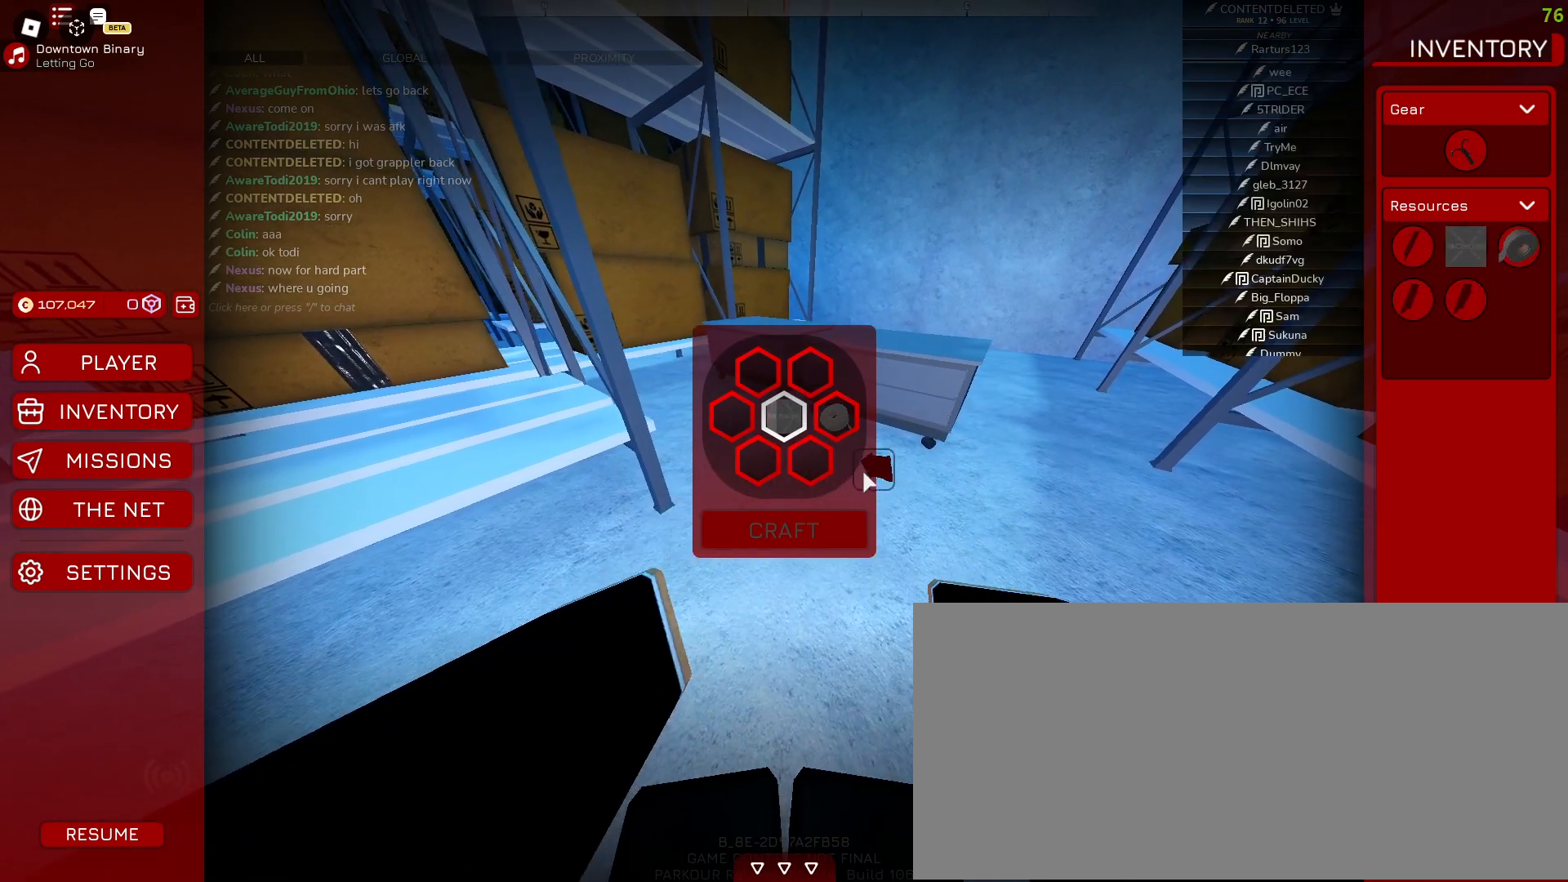
{"keys": [], "mouse": [], "events": [[283, "mouse_left", "up"]]}
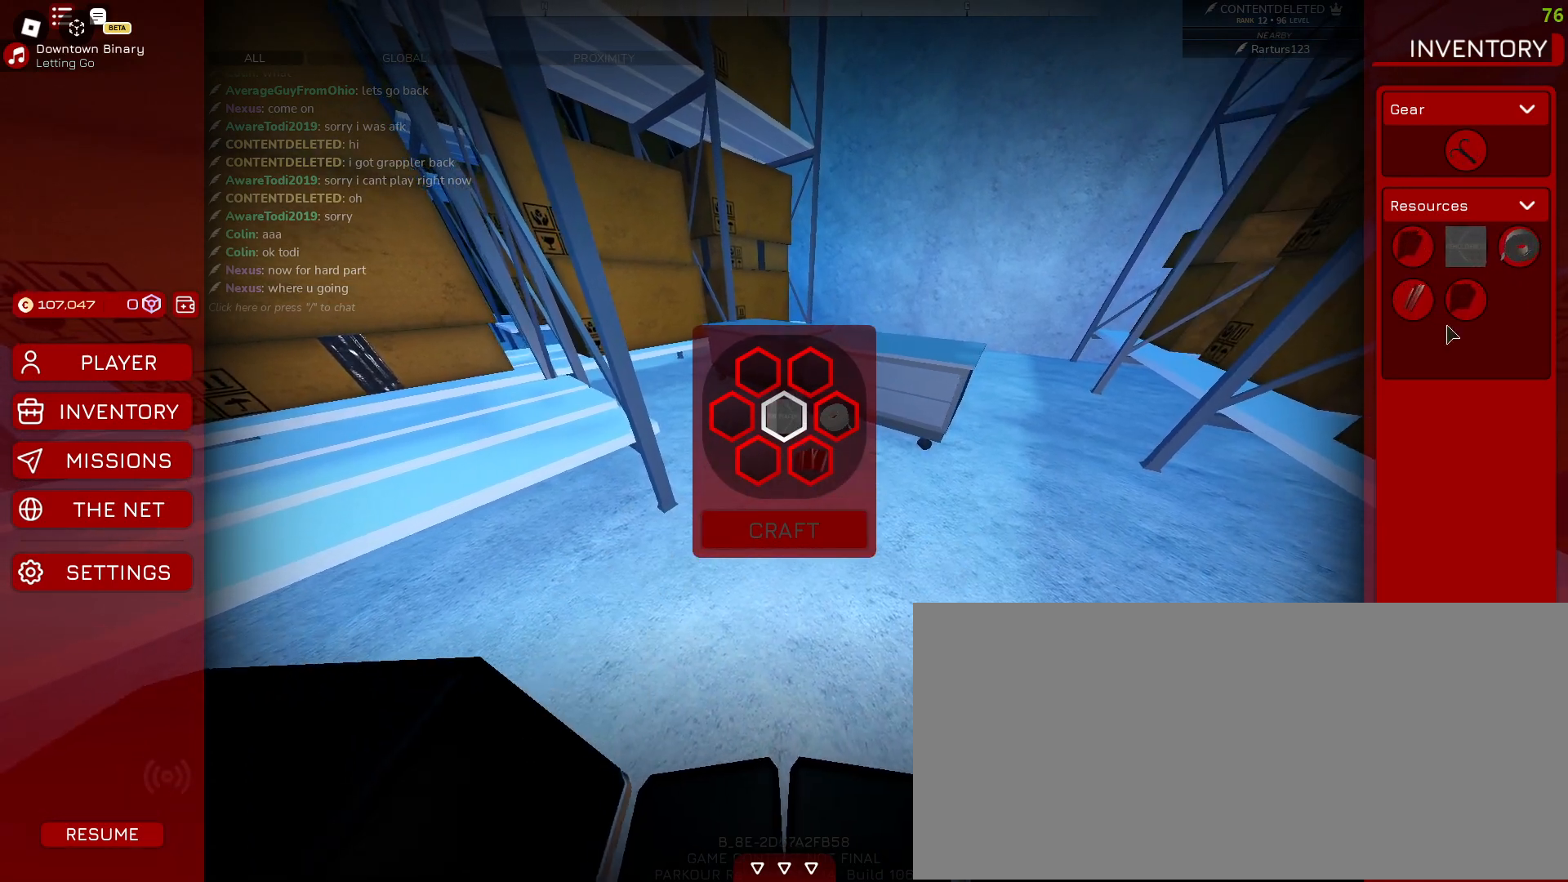
{"keys": [], "mouse": ["left"], "events": [[450, "mouse_left", "down"]]}
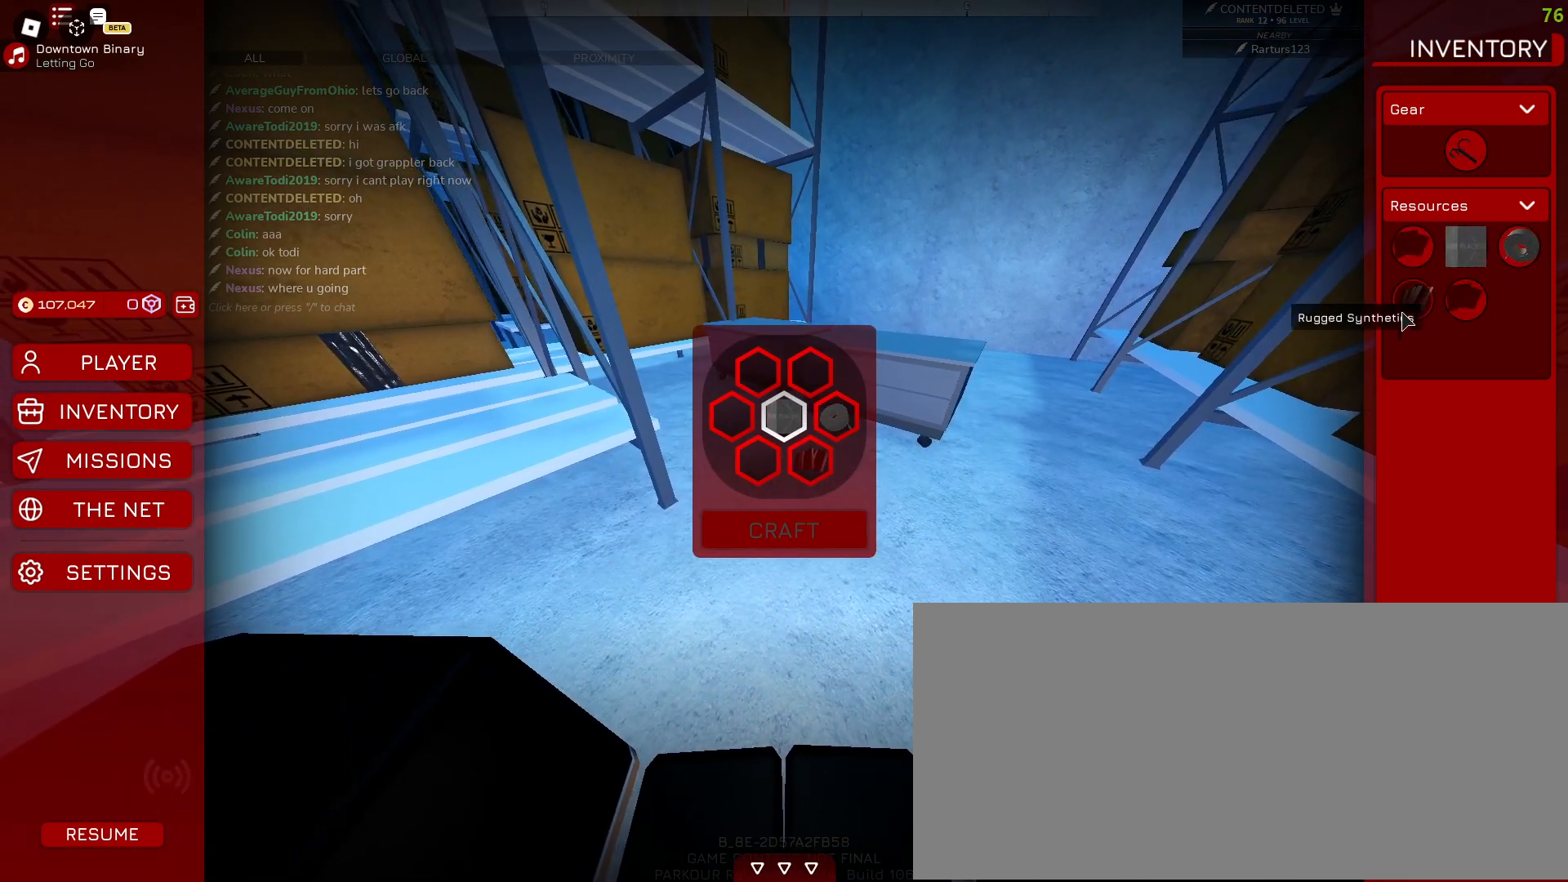
{"keys": [], "mouse": ["left"], "events": []}
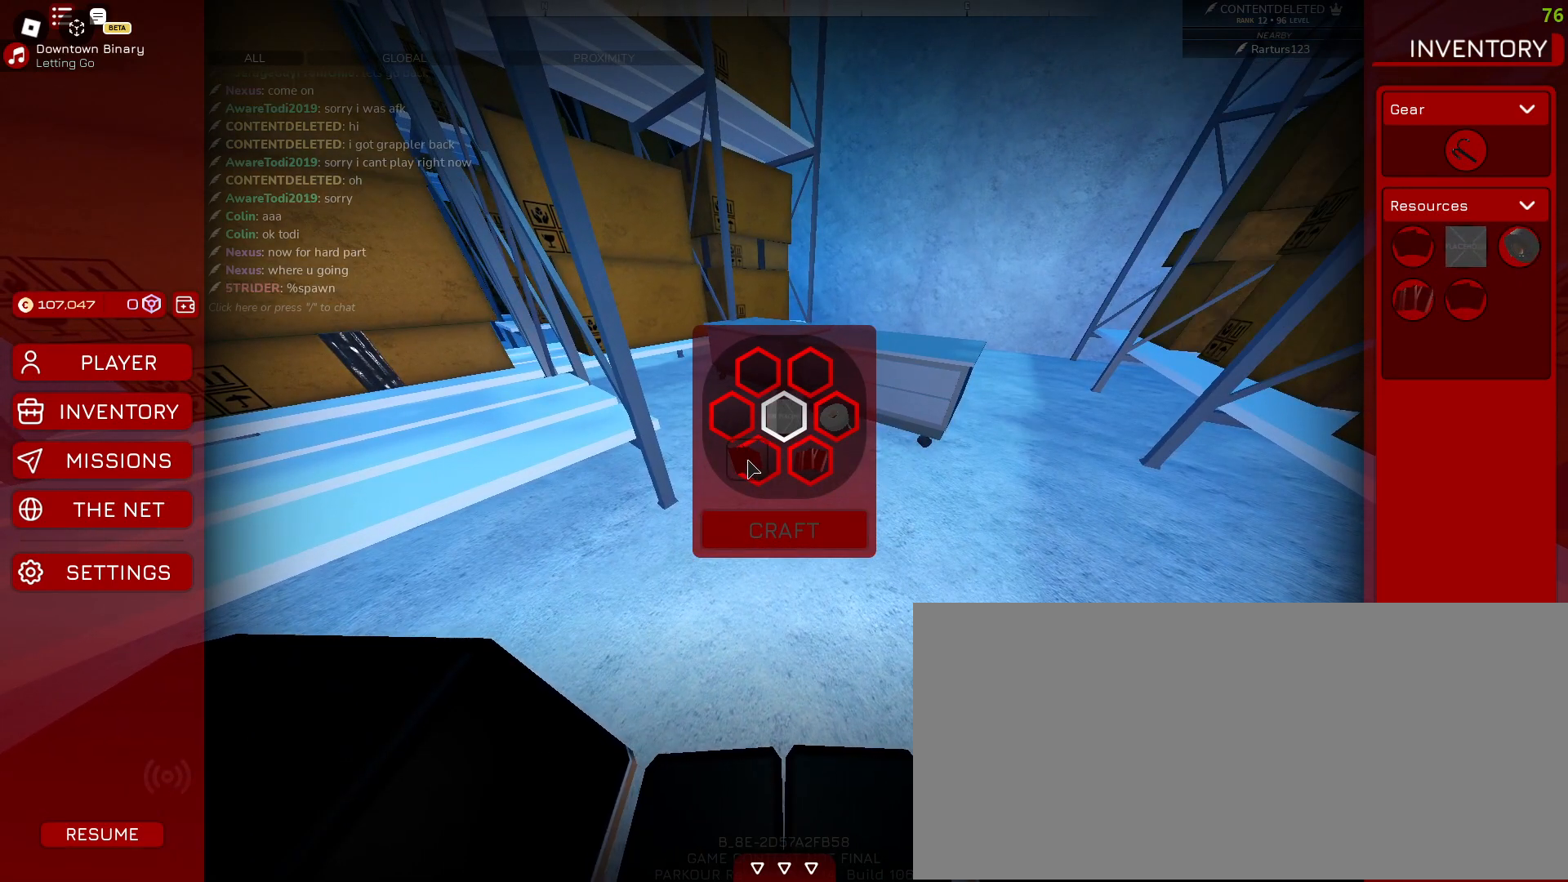
{"keys": [], "mouse": [], "events": [[17, "mouse_left", "up"]]}
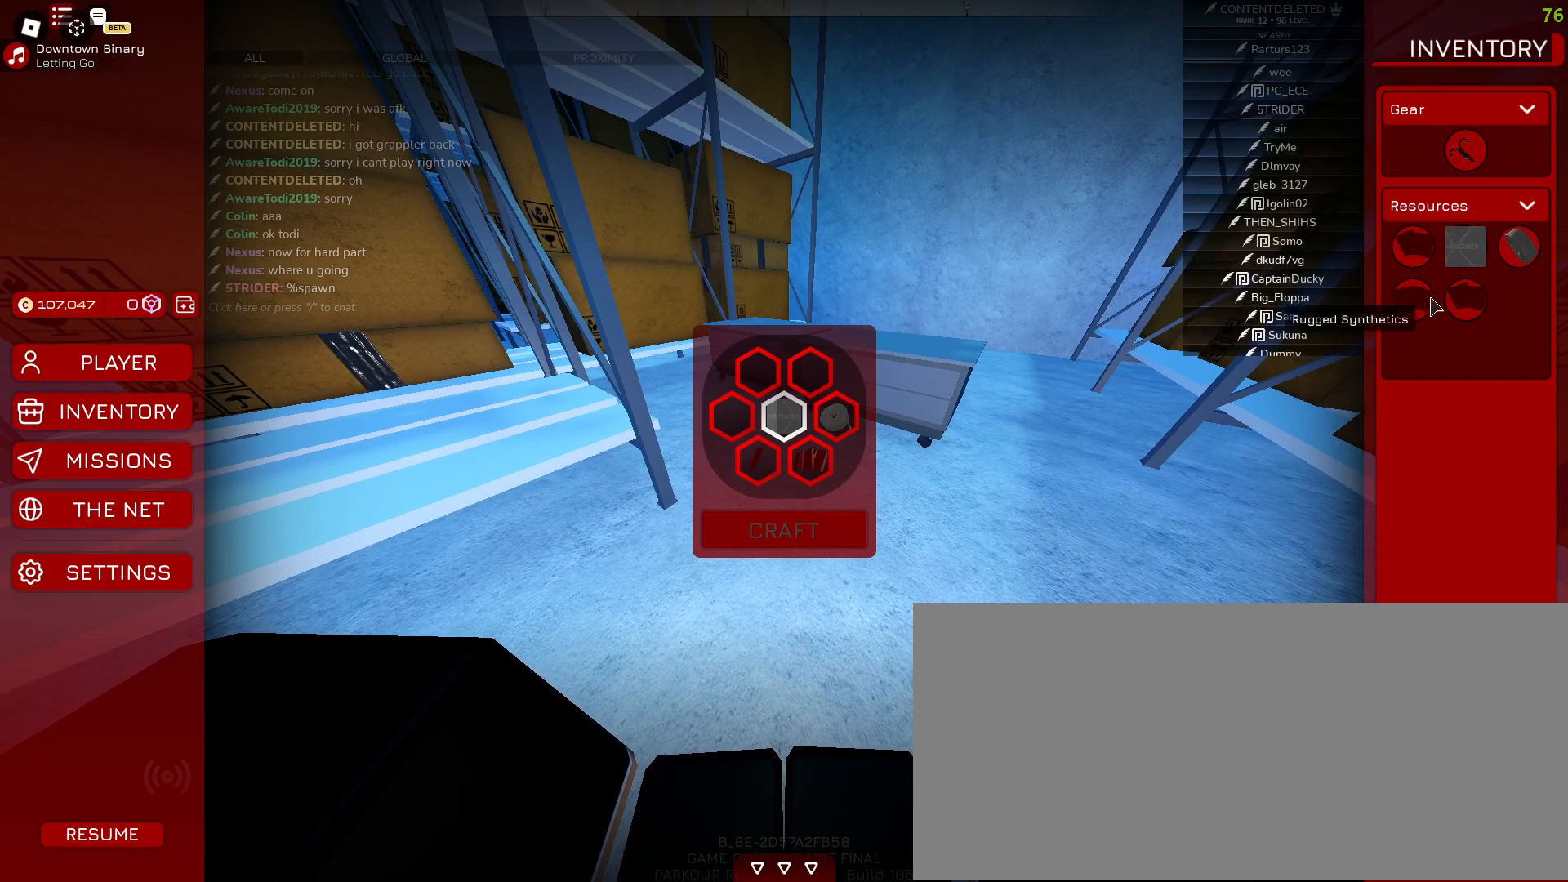
{"keys": [], "mouse": [], "events": []}
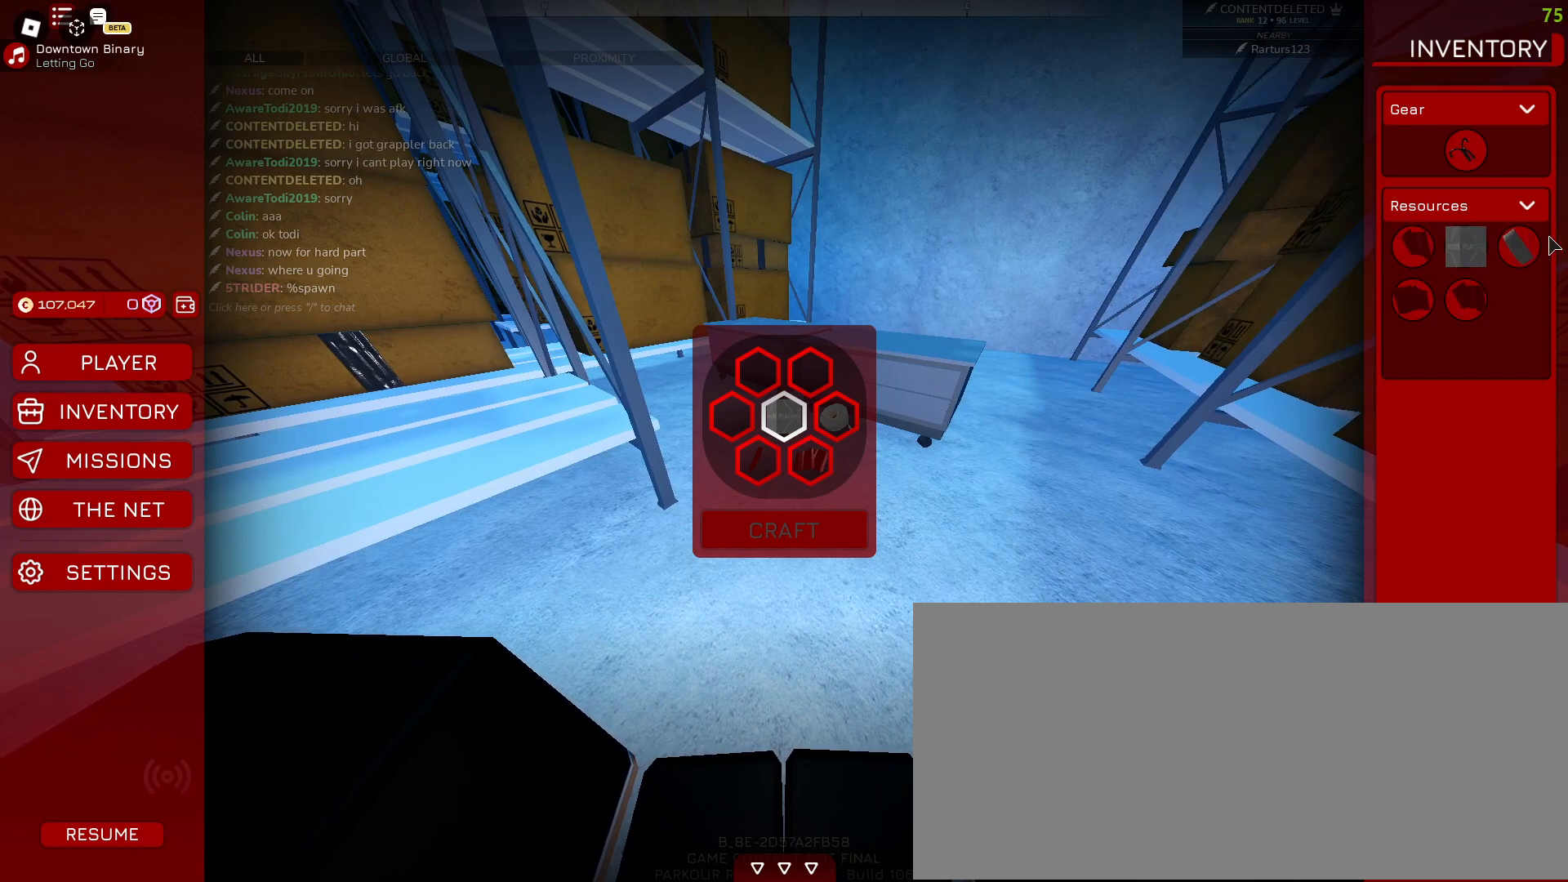
{"keys": [], "mouse": [], "events": []}
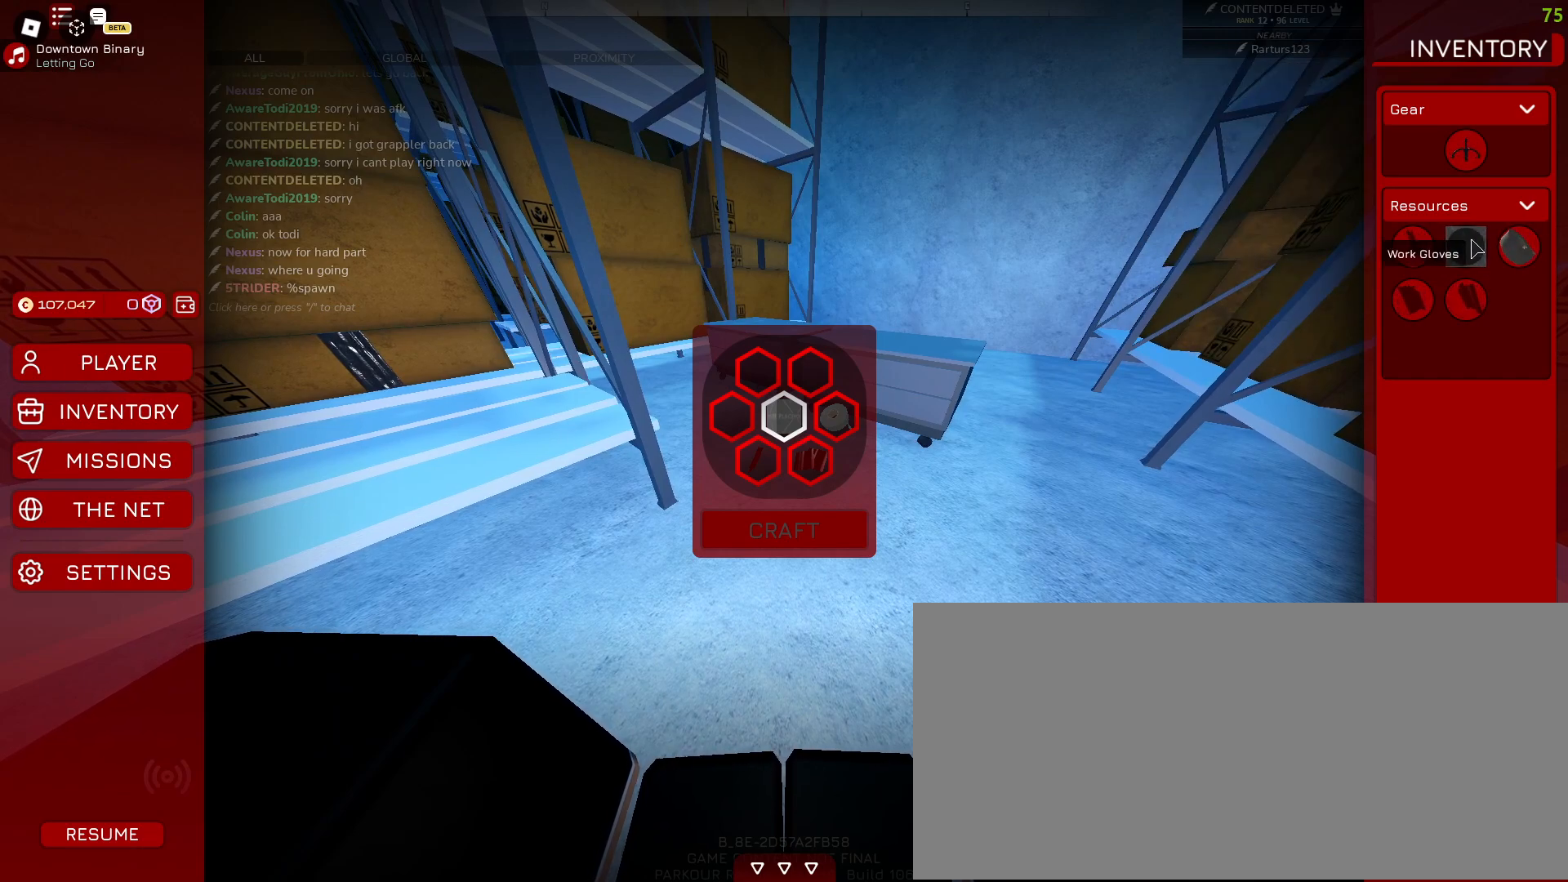
{"keys": [], "mouse": [], "events": []}
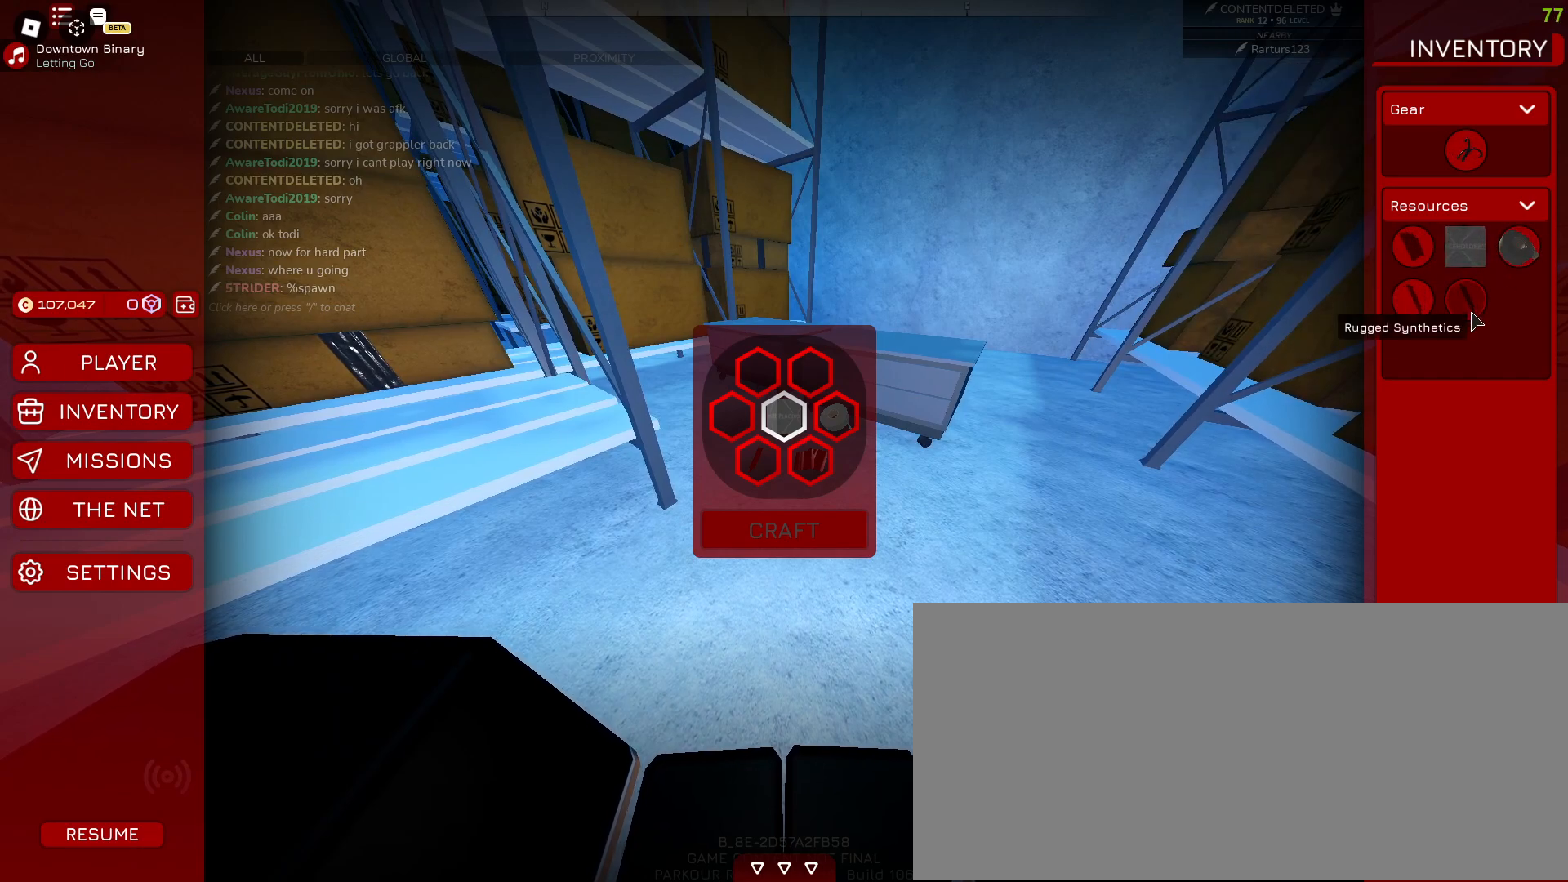
{"keys": [], "mouse": [], "events": []}
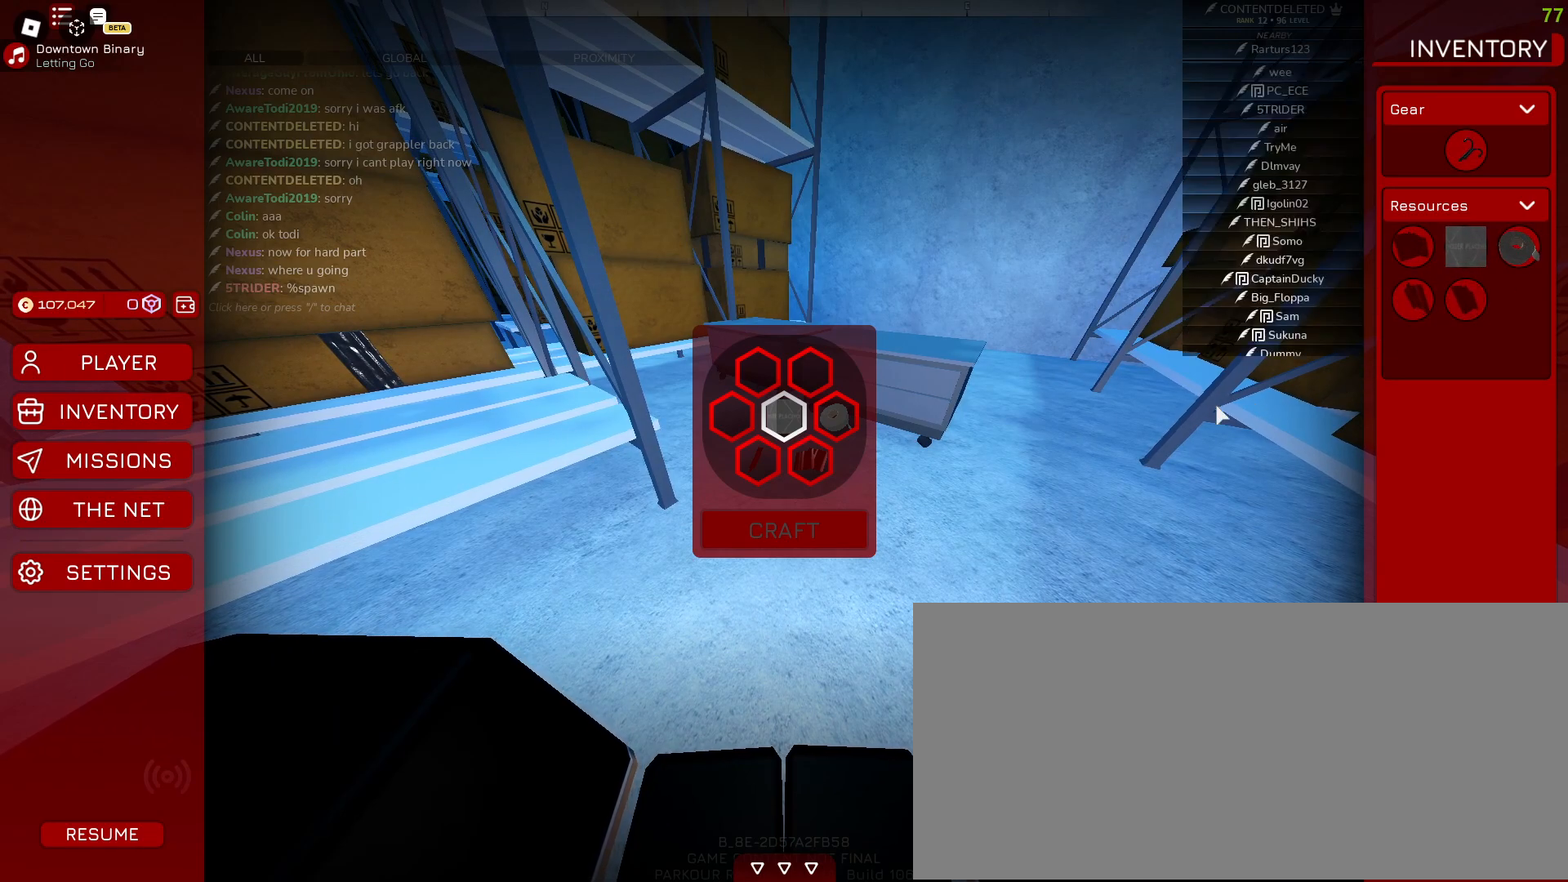
{"keys": [], "mouse": [], "events": []}
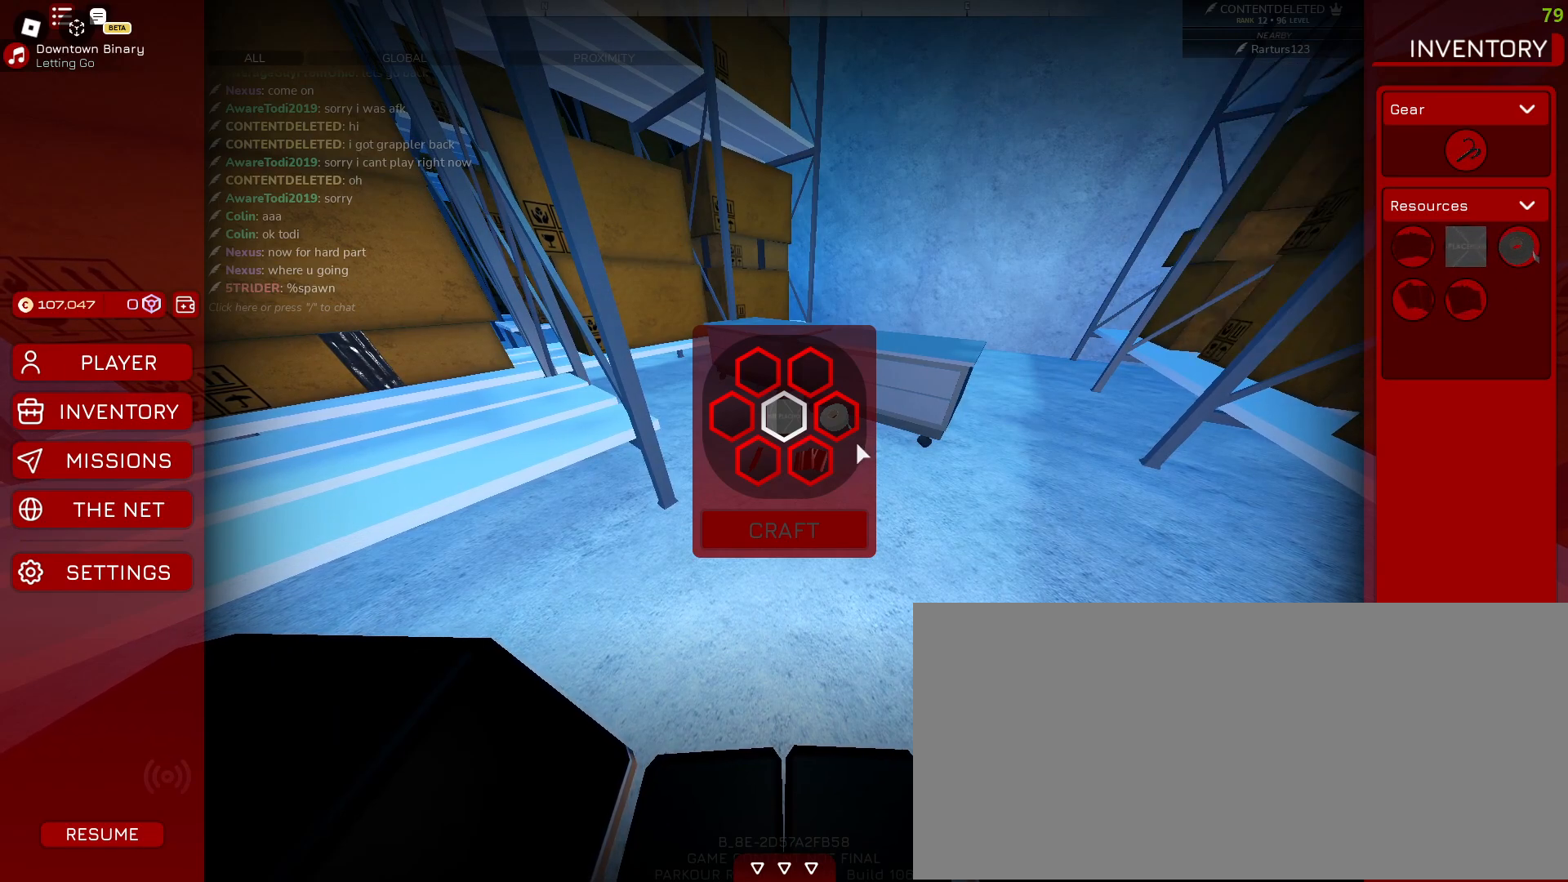
{"keys": [], "mouse": [], "events": []}
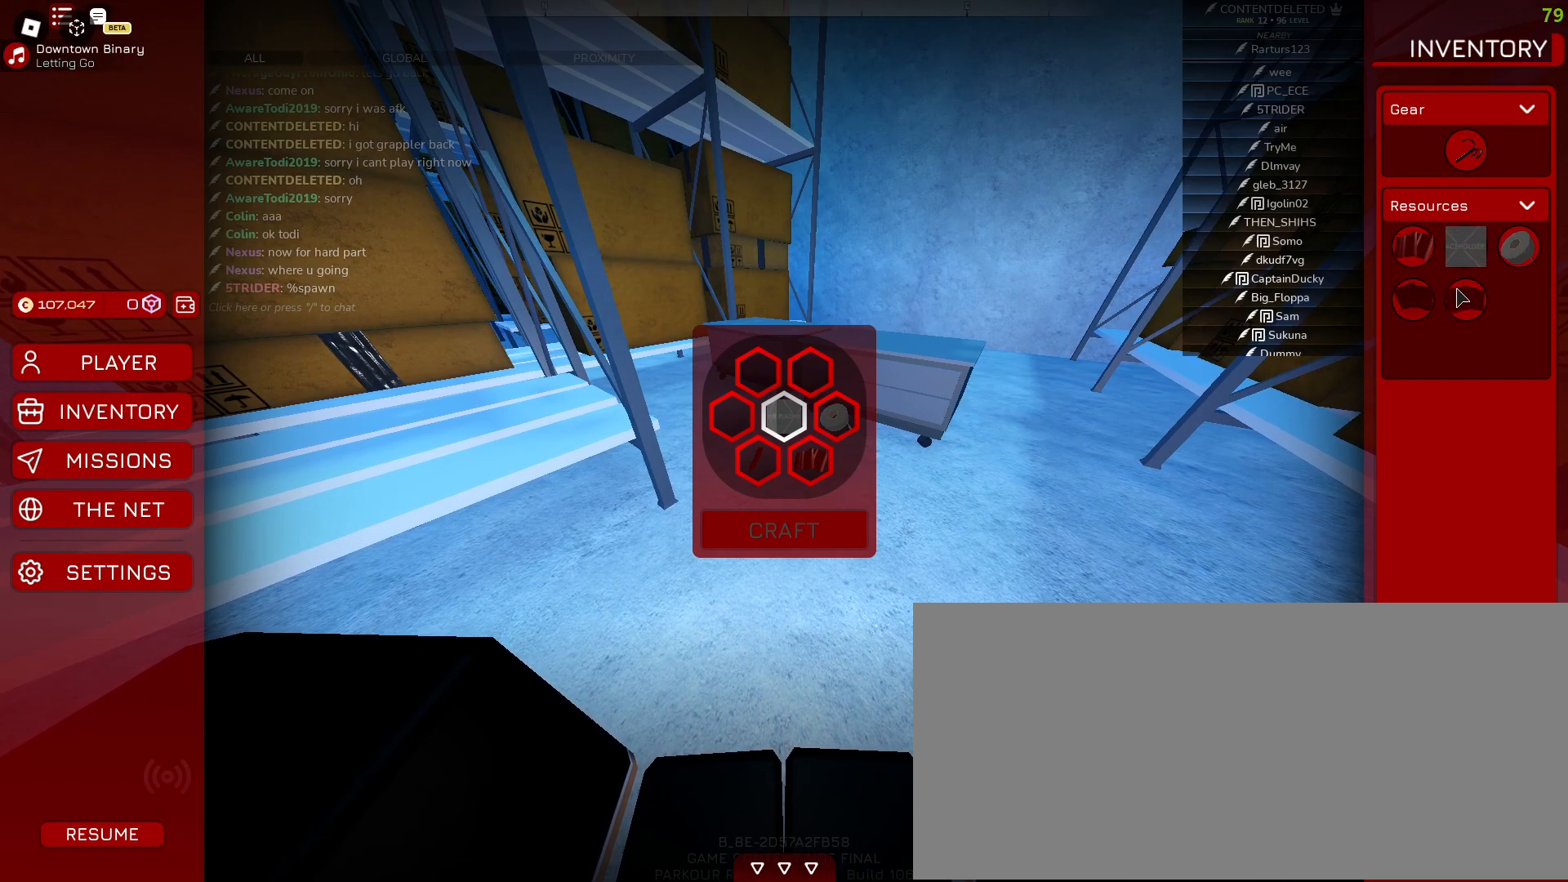
{"keys": [], "mouse": [], "events": []}
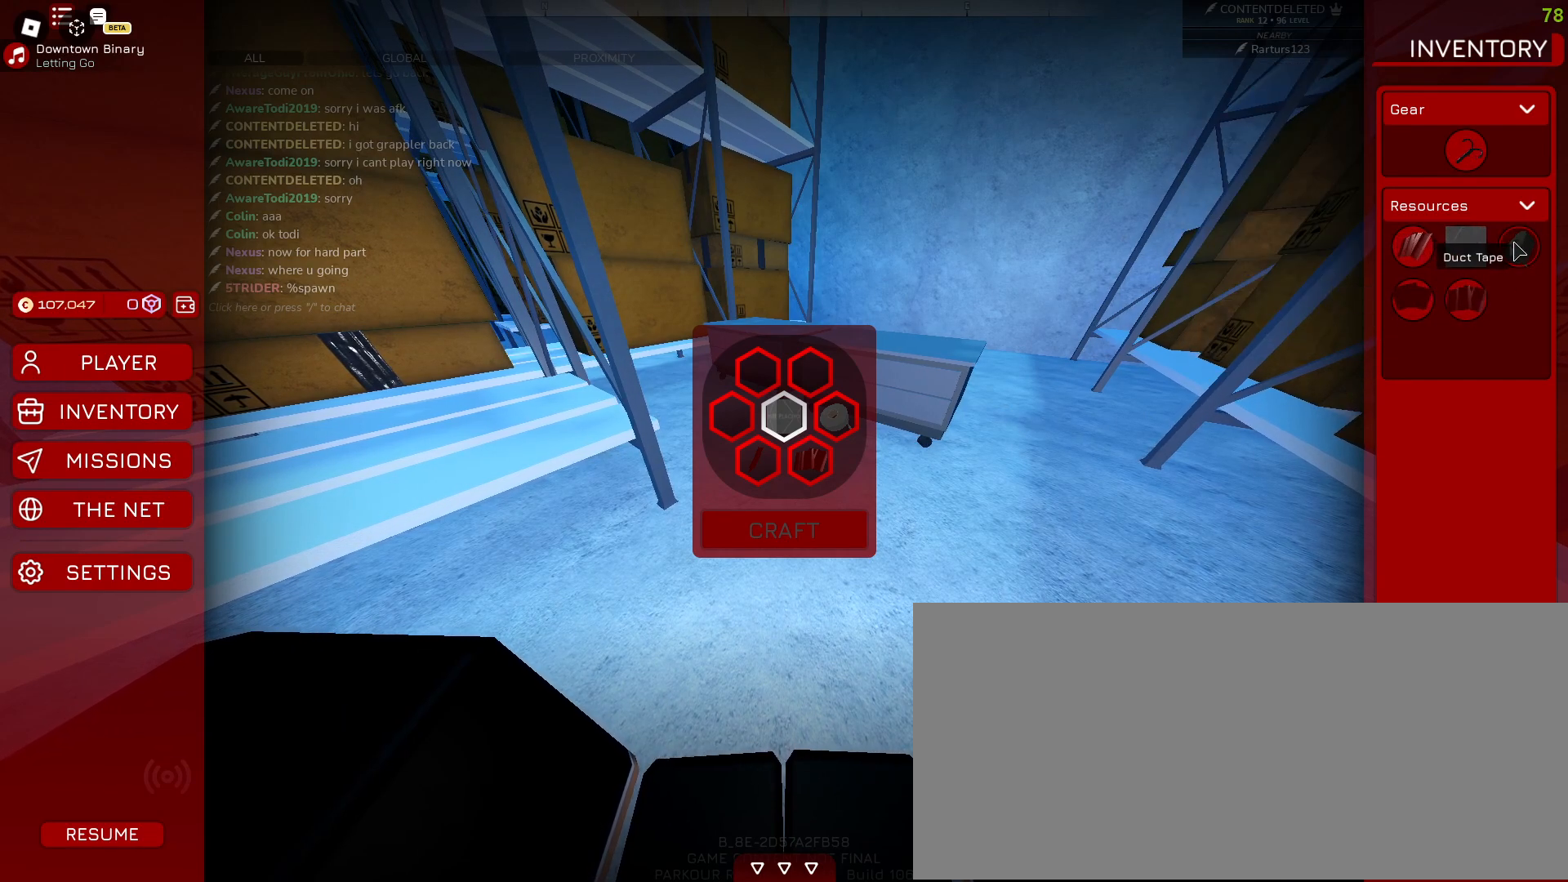
{"keys": [], "mouse": [], "events": []}
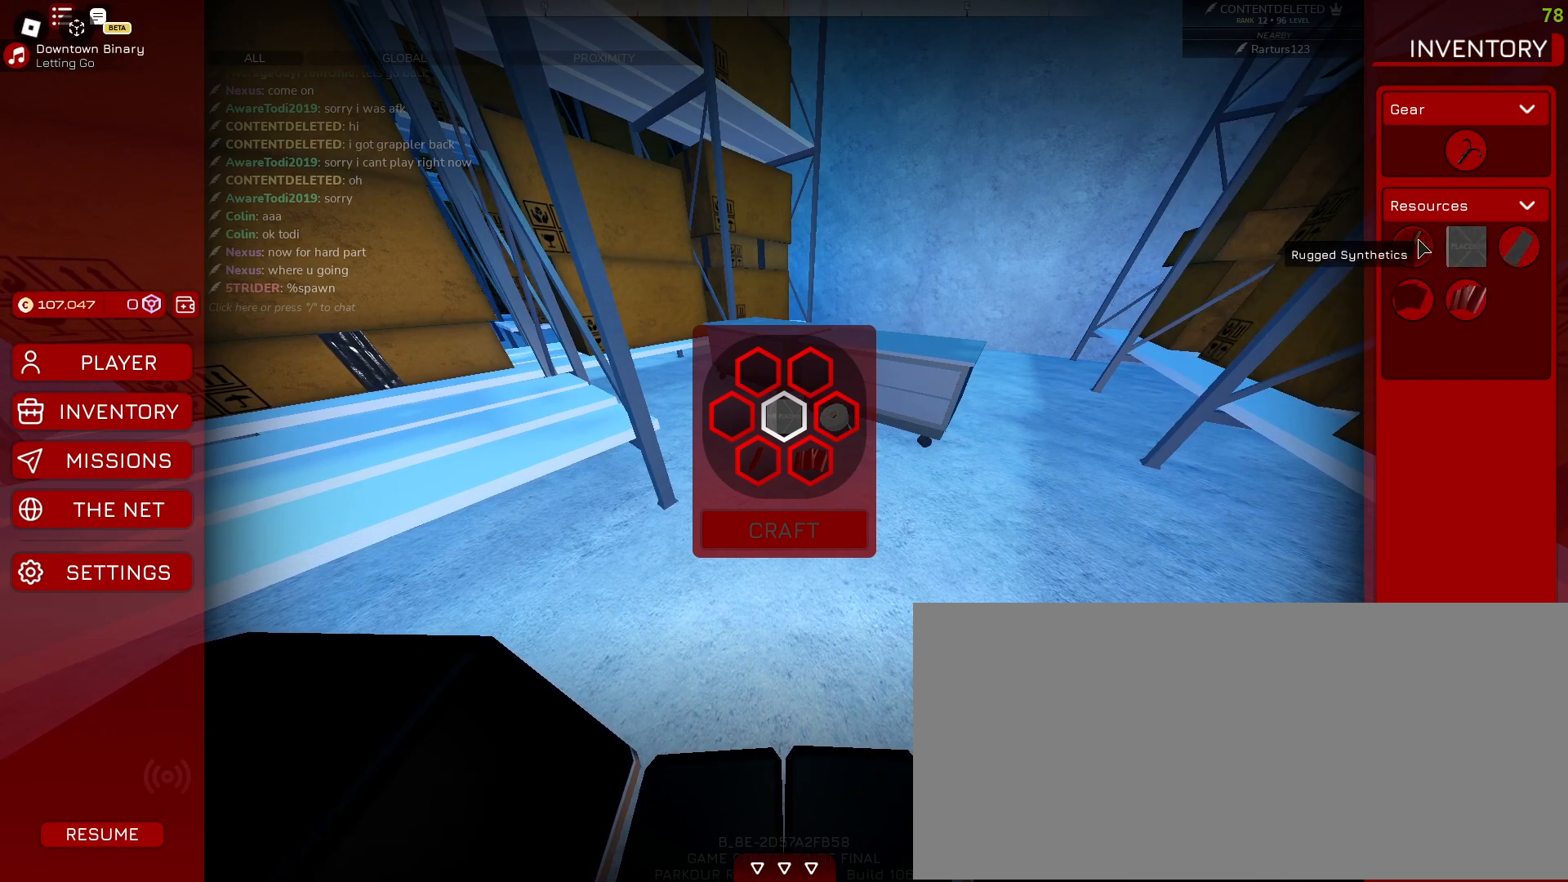
{"keys": [], "mouse": ["left"], "events": [[133, "mouse_left", "down"]]}
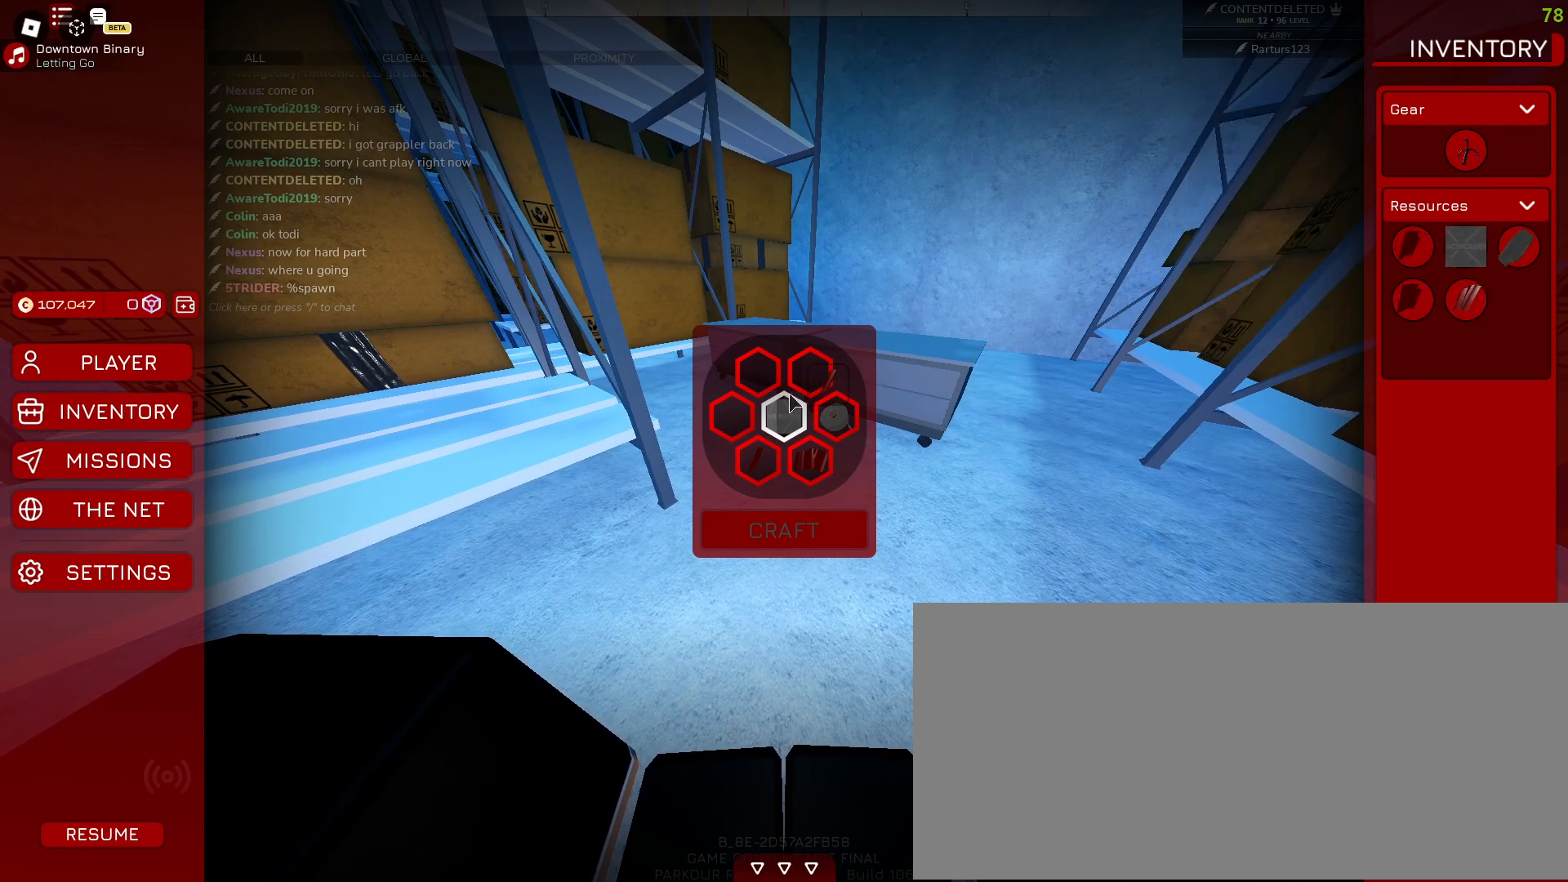
{"keys": [], "mouse": [], "events": [[433, "mouse_left", "up"]]}
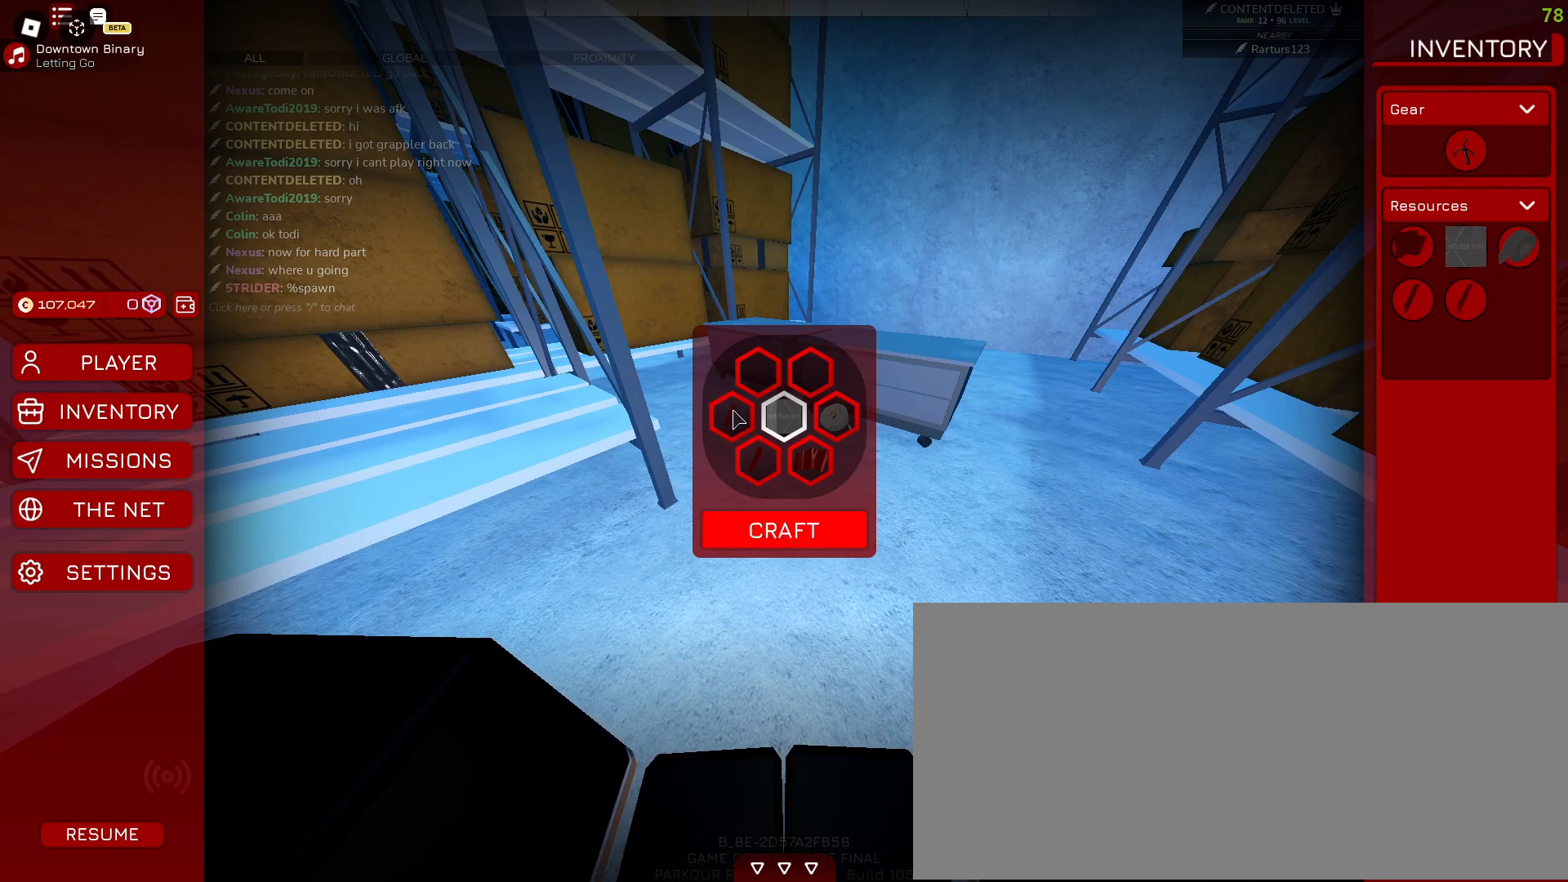
{"keys": [], "mouse": [], "events": [[417, "mouse_left", "down"], [467, "mouse_left", "up"]]}
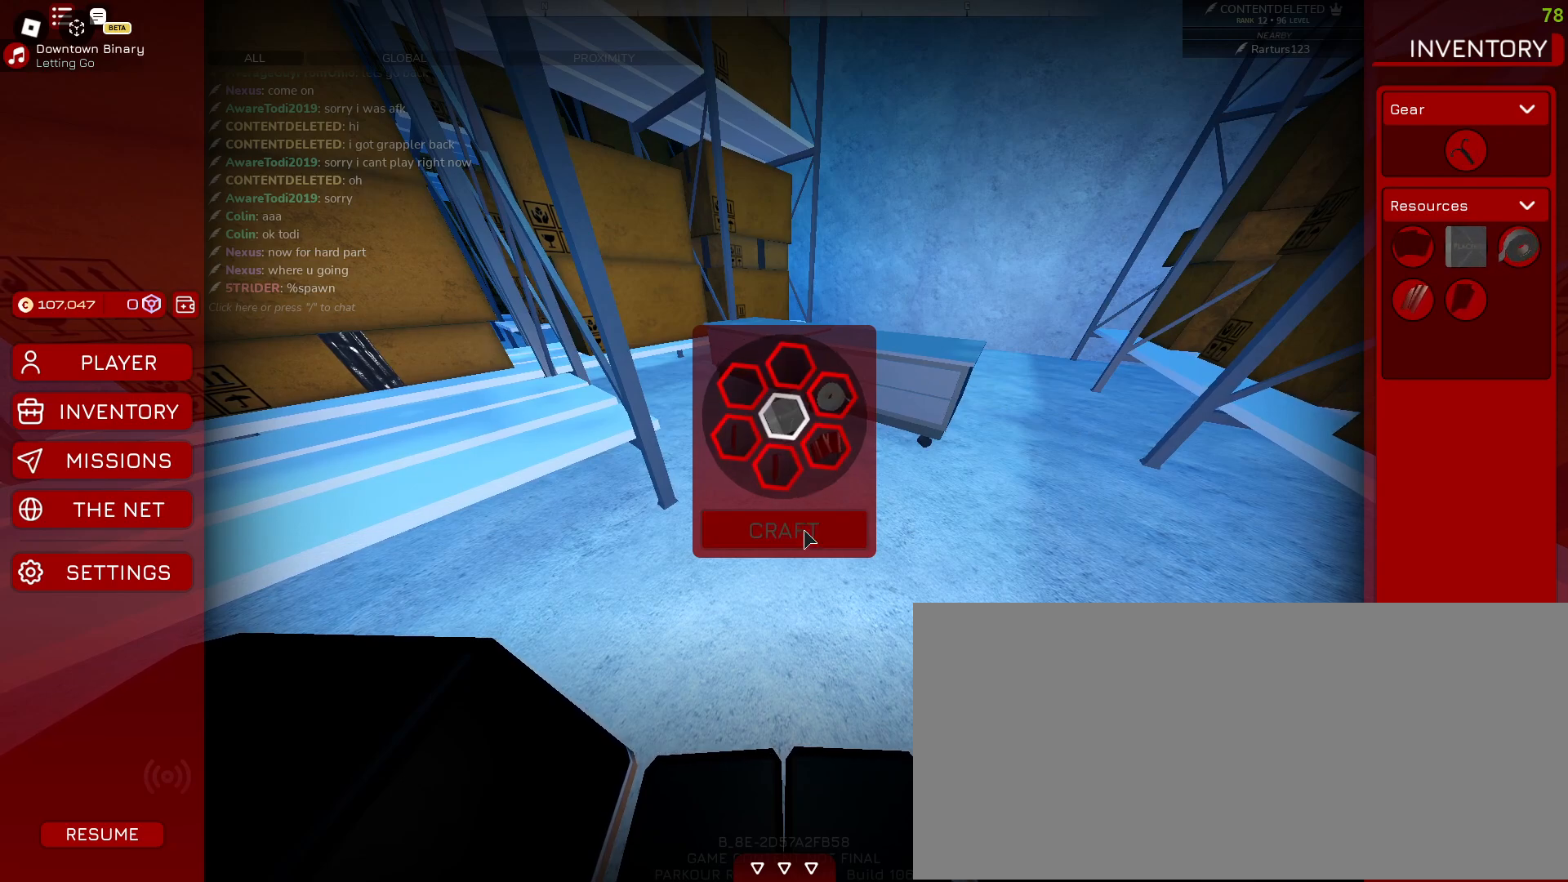
{"keys": [], "mouse": [], "events": []}
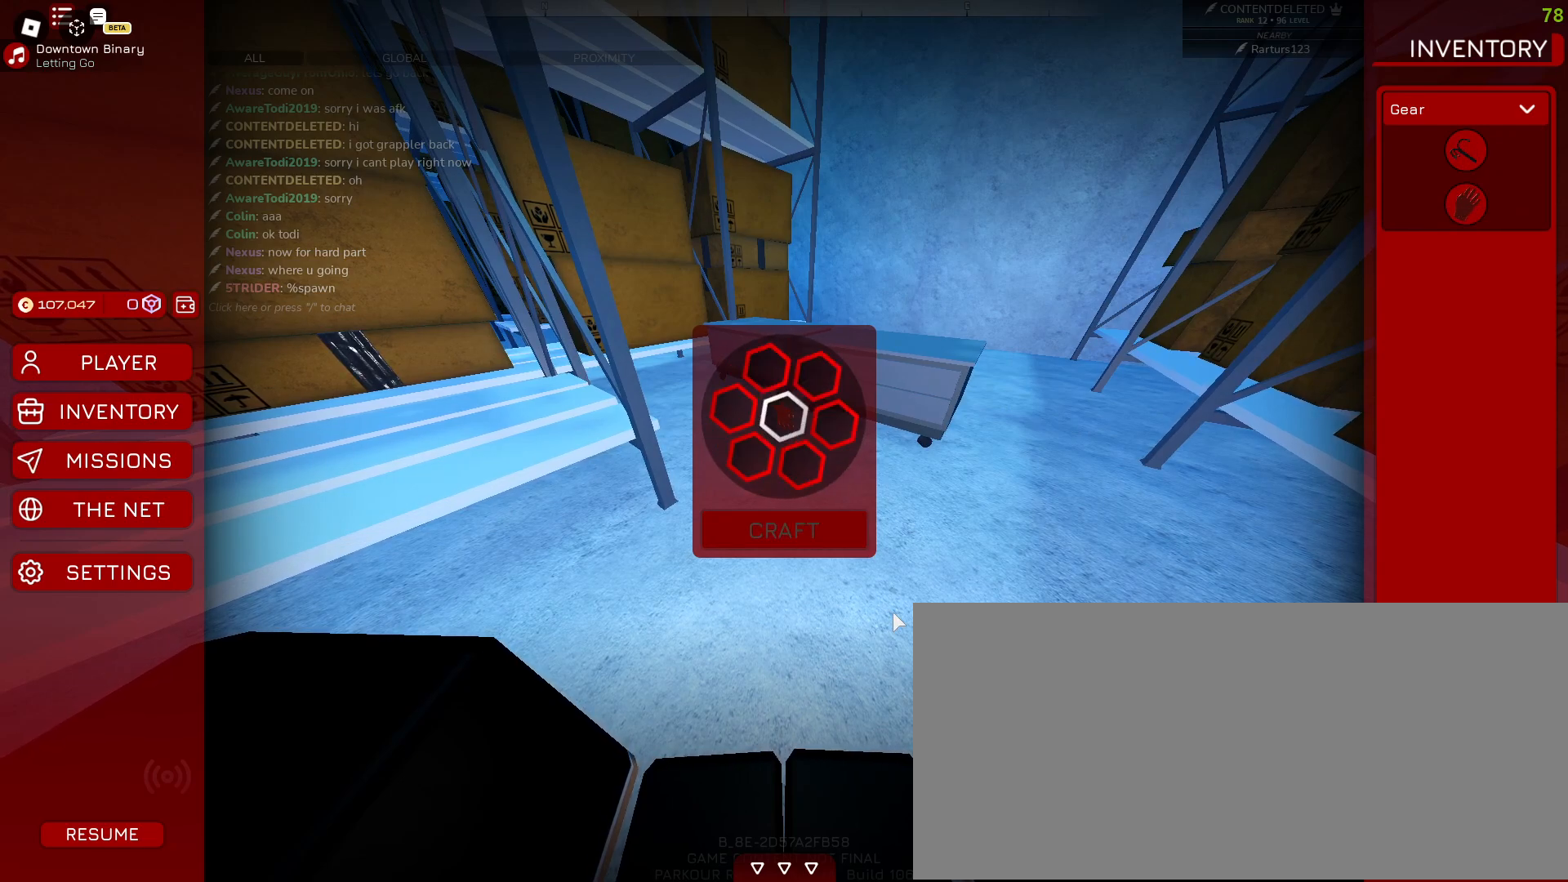
{"keys": [], "mouse": [], "events": []}
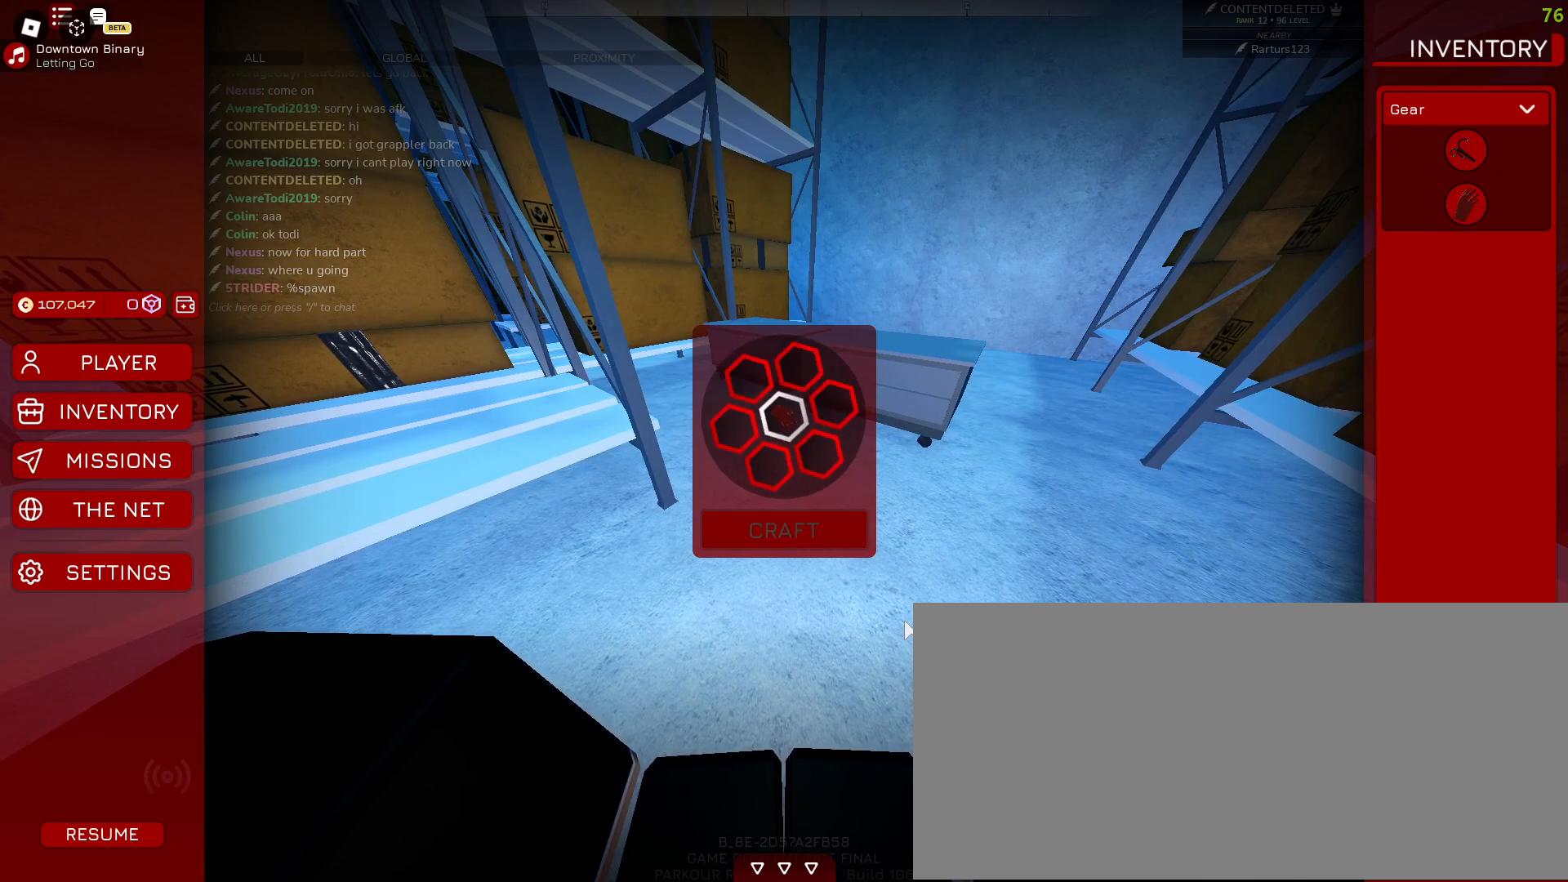
{"keys": [], "mouse": [], "events": []}
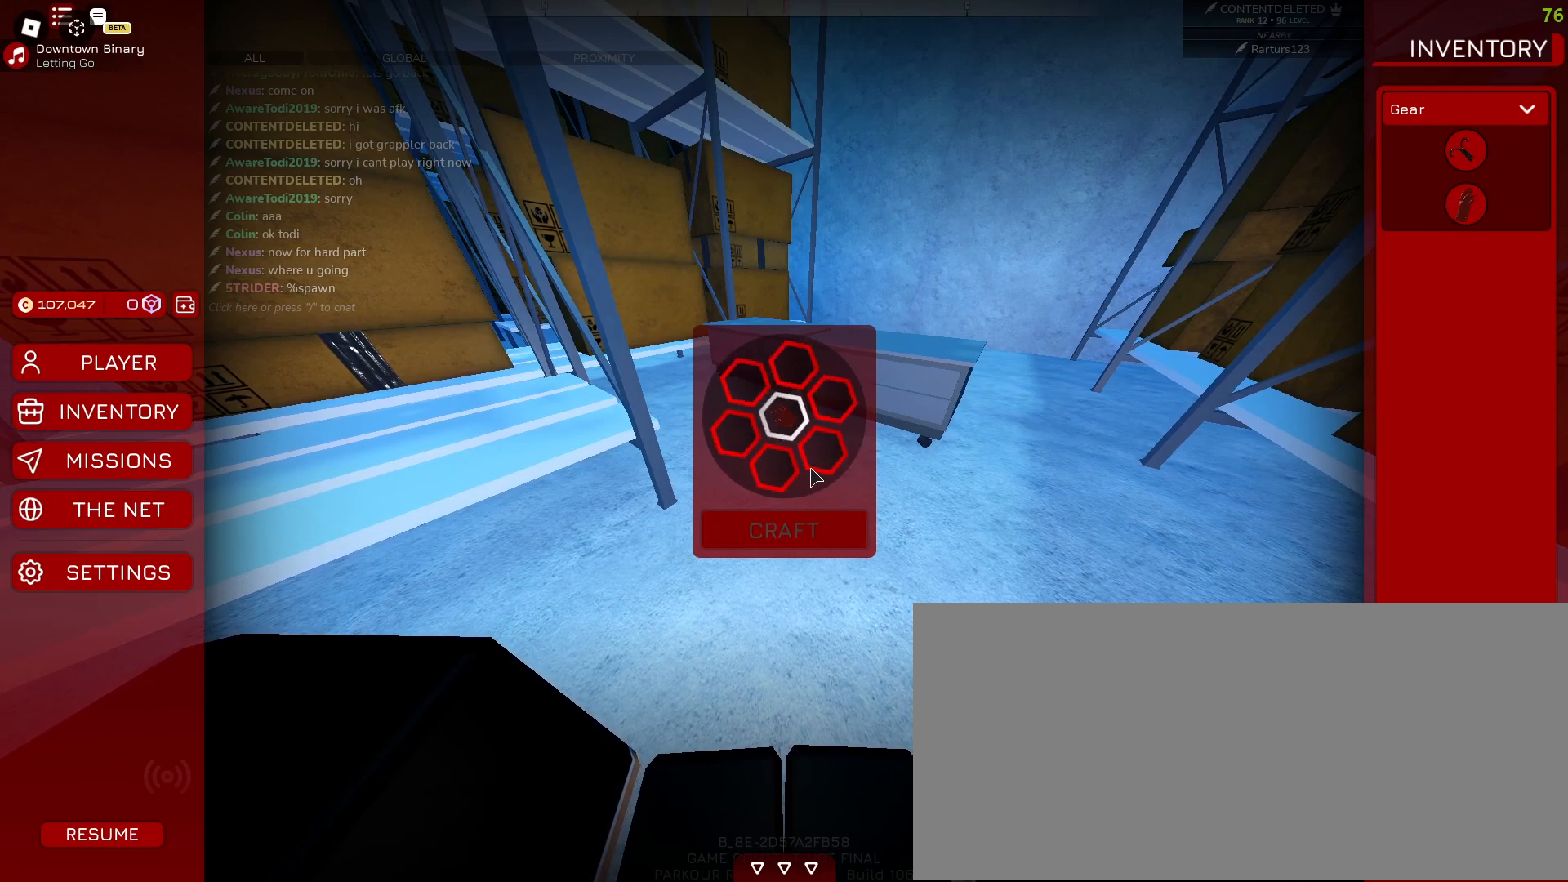
{"keys": [], "mouse": ["left"], "events": [[417, "mouse_left", "down"]]}
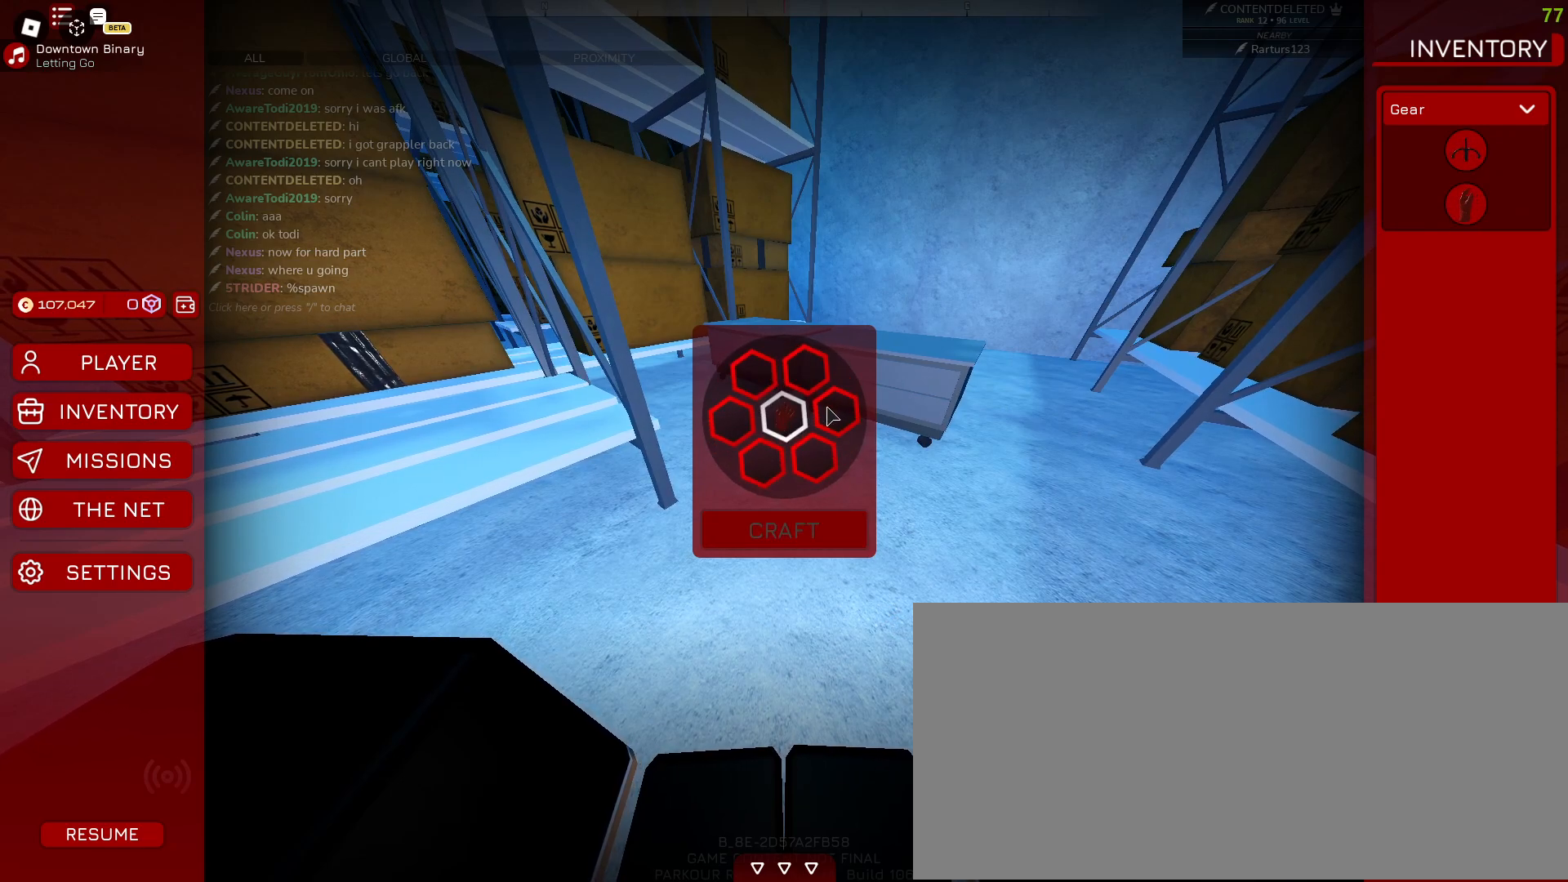
{"keys": [], "mouse": ["left"], "events": []}